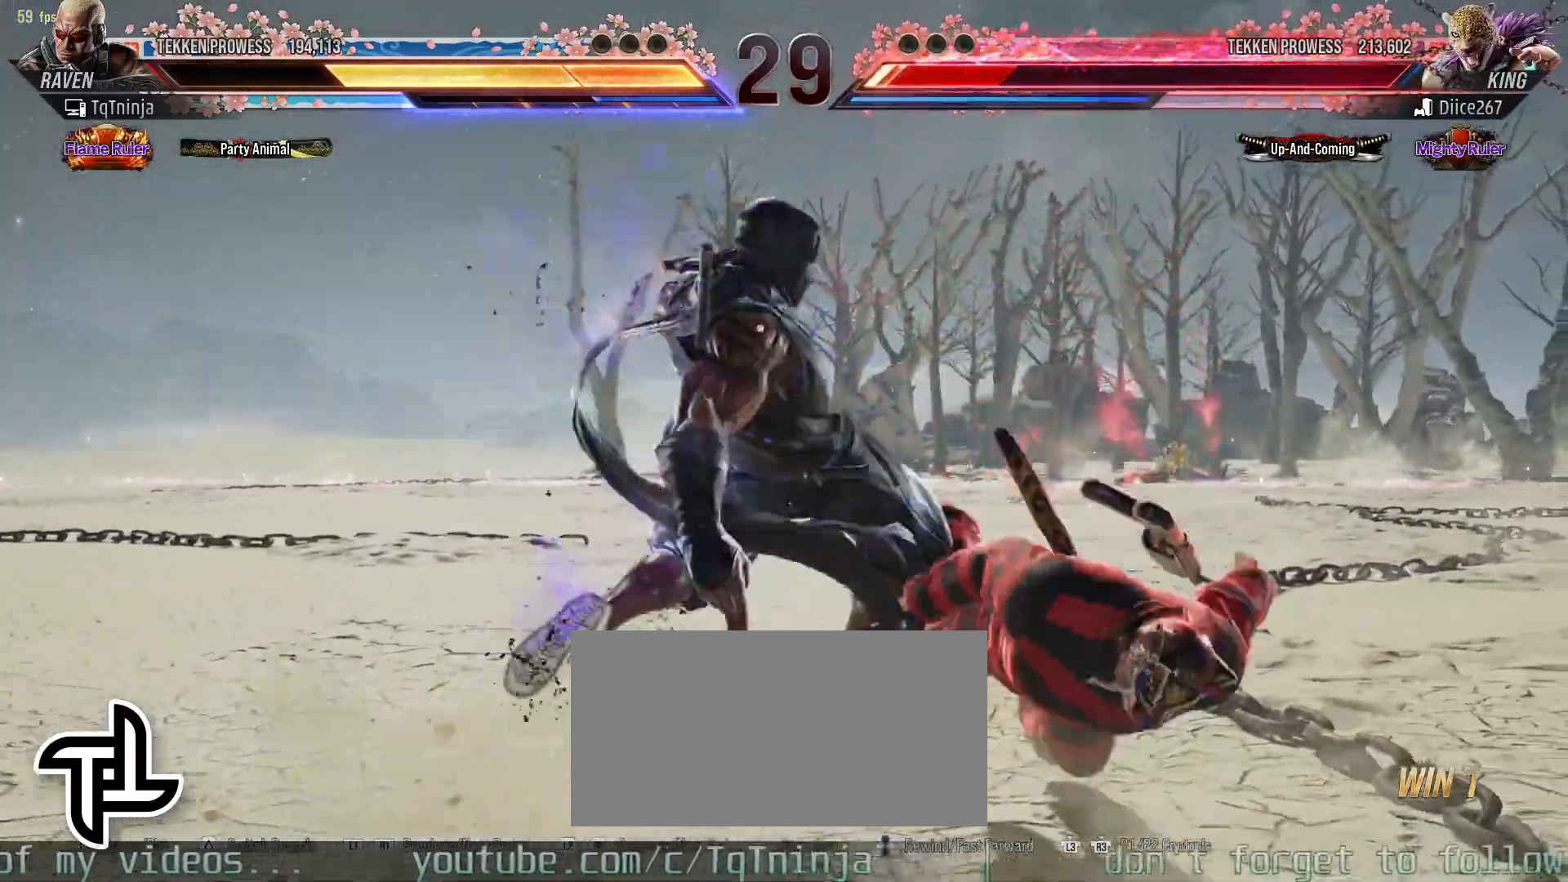
Gameplay with a controller (arcade stick); each line is a JSON object with the inputs held at the frame after it. "events" lists button and stick changes between this image and that frame as [ms after this image, input, new state], when the widget could be followed in between. Not read: L3 R3.
{"buttons": [], "left_stick": "center", "events": [[17, "TRIANGLE", "up"], [67, "TRIANGLE", "down"], [117, "TRIANGLE", "up"], [183, "TRIANGLE", "down"], [217, "TRIANGLE", "up"], [283, "TRIANGLE", "down"], [333, "TRIANGLE", "up"], [383, "TRIANGLE", "down"], [433, "TRIANGLE", "up"]]}
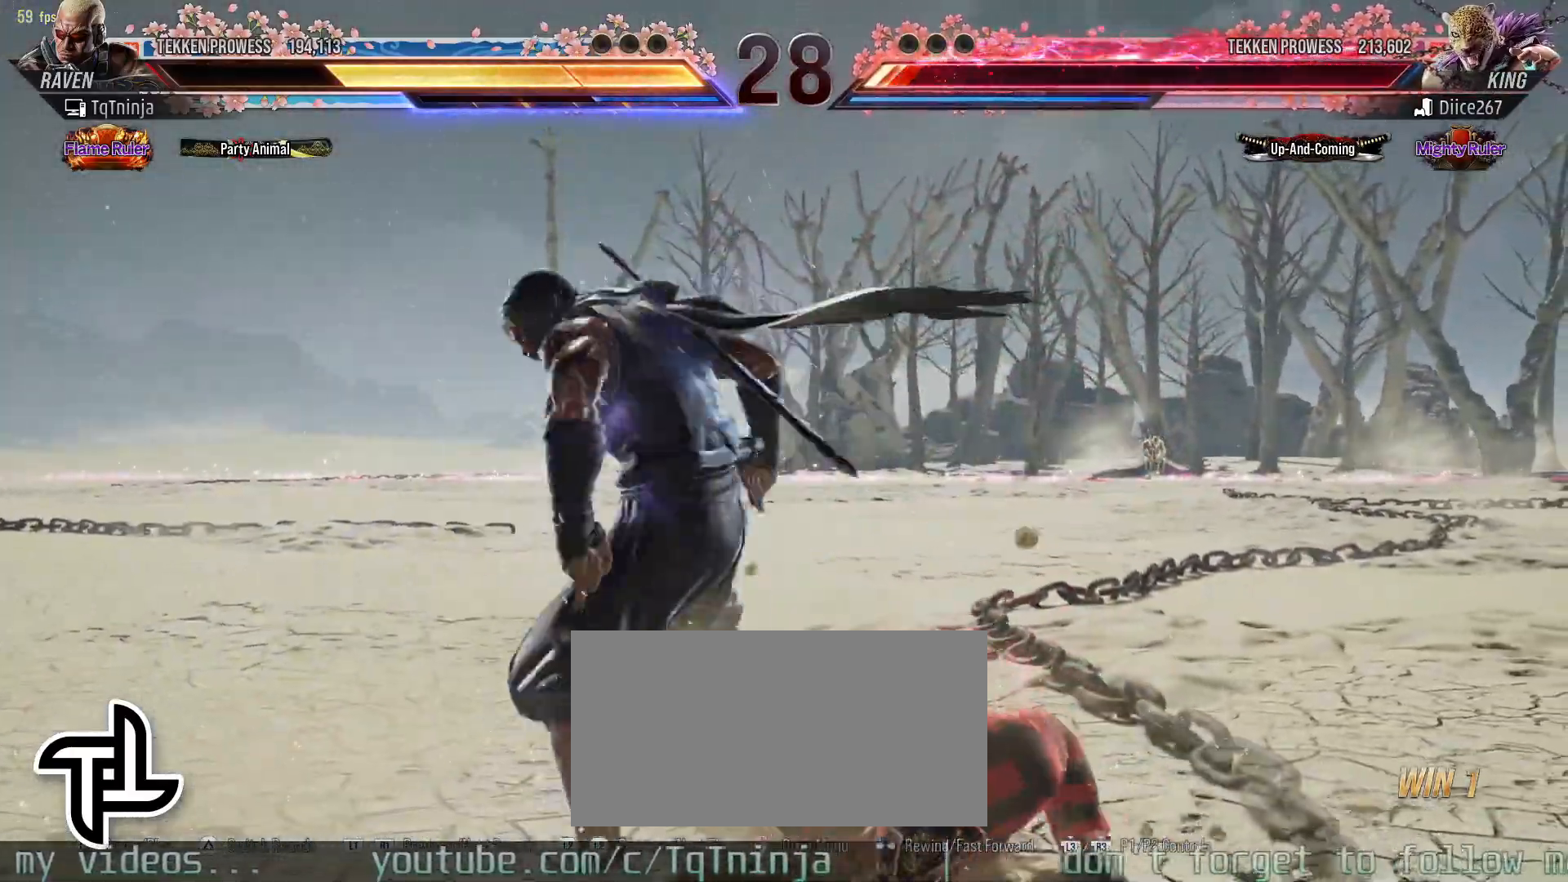
{"buttons": [], "left_stick": "center", "events": [[67, "SQUARE", "down"], [83, "TRIANGLE", "down"], [133, "SQUARE", "up"], [133, "TRIANGLE", "up"]]}
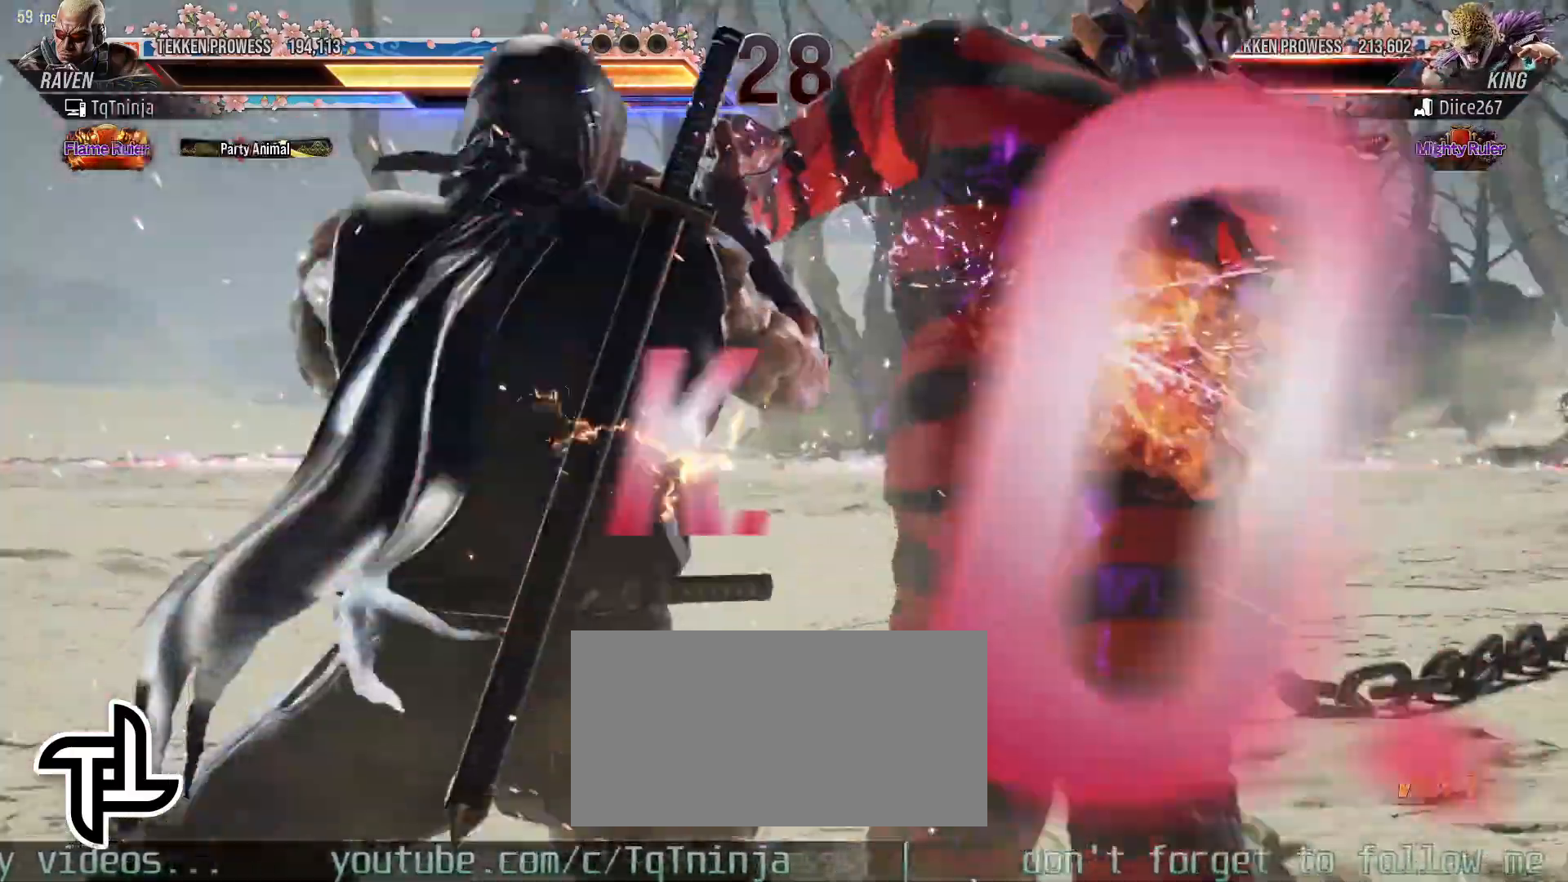
{"buttons": [], "left_stick": "center", "events": []}
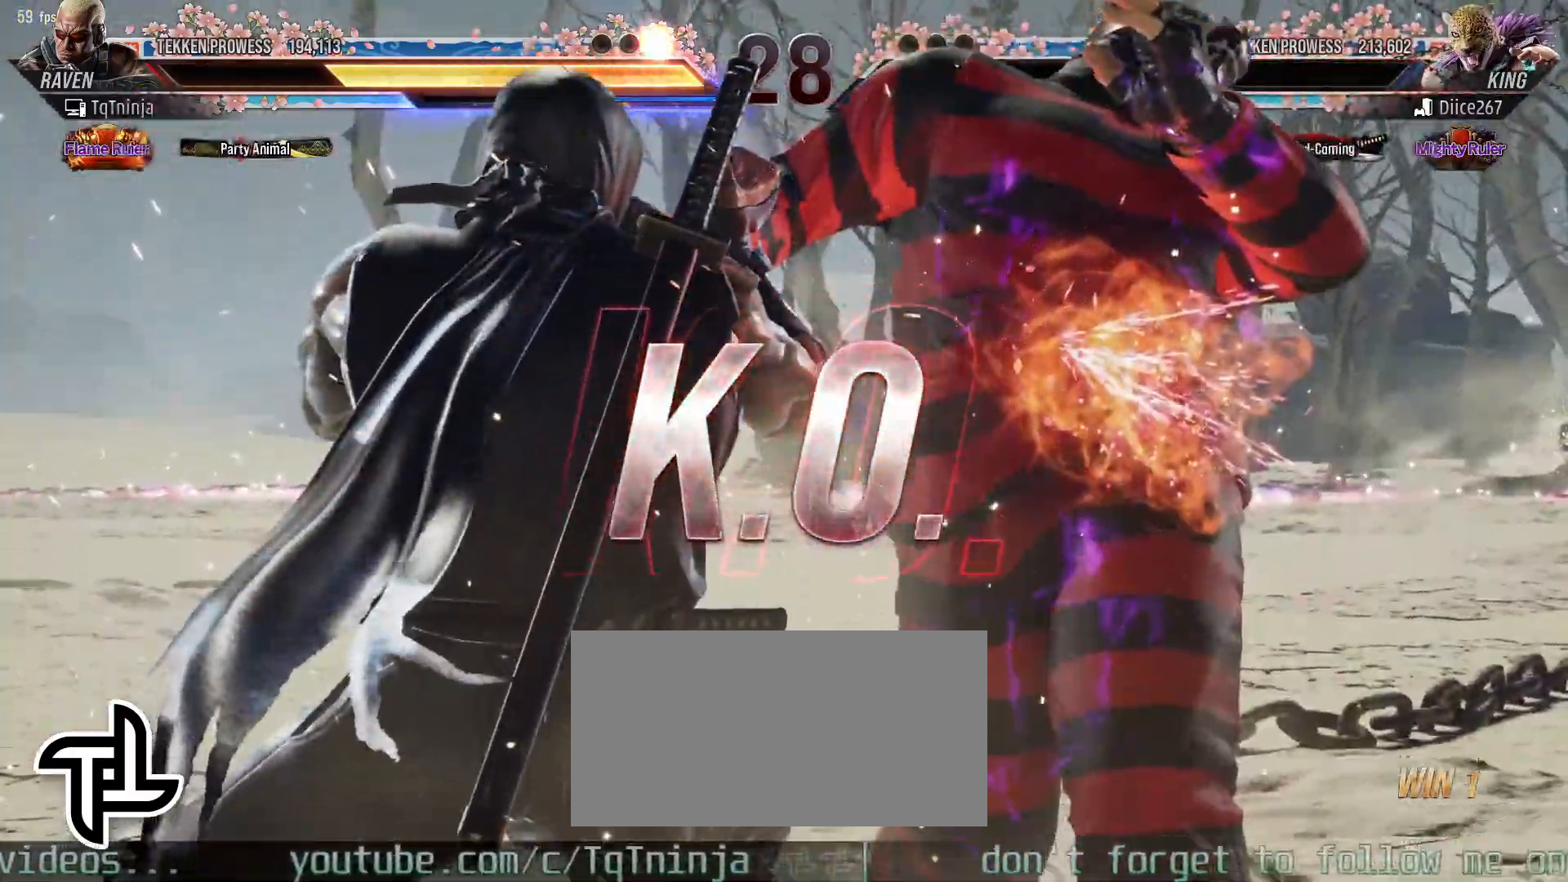
{"buttons": [], "left_stick": "center", "events": []}
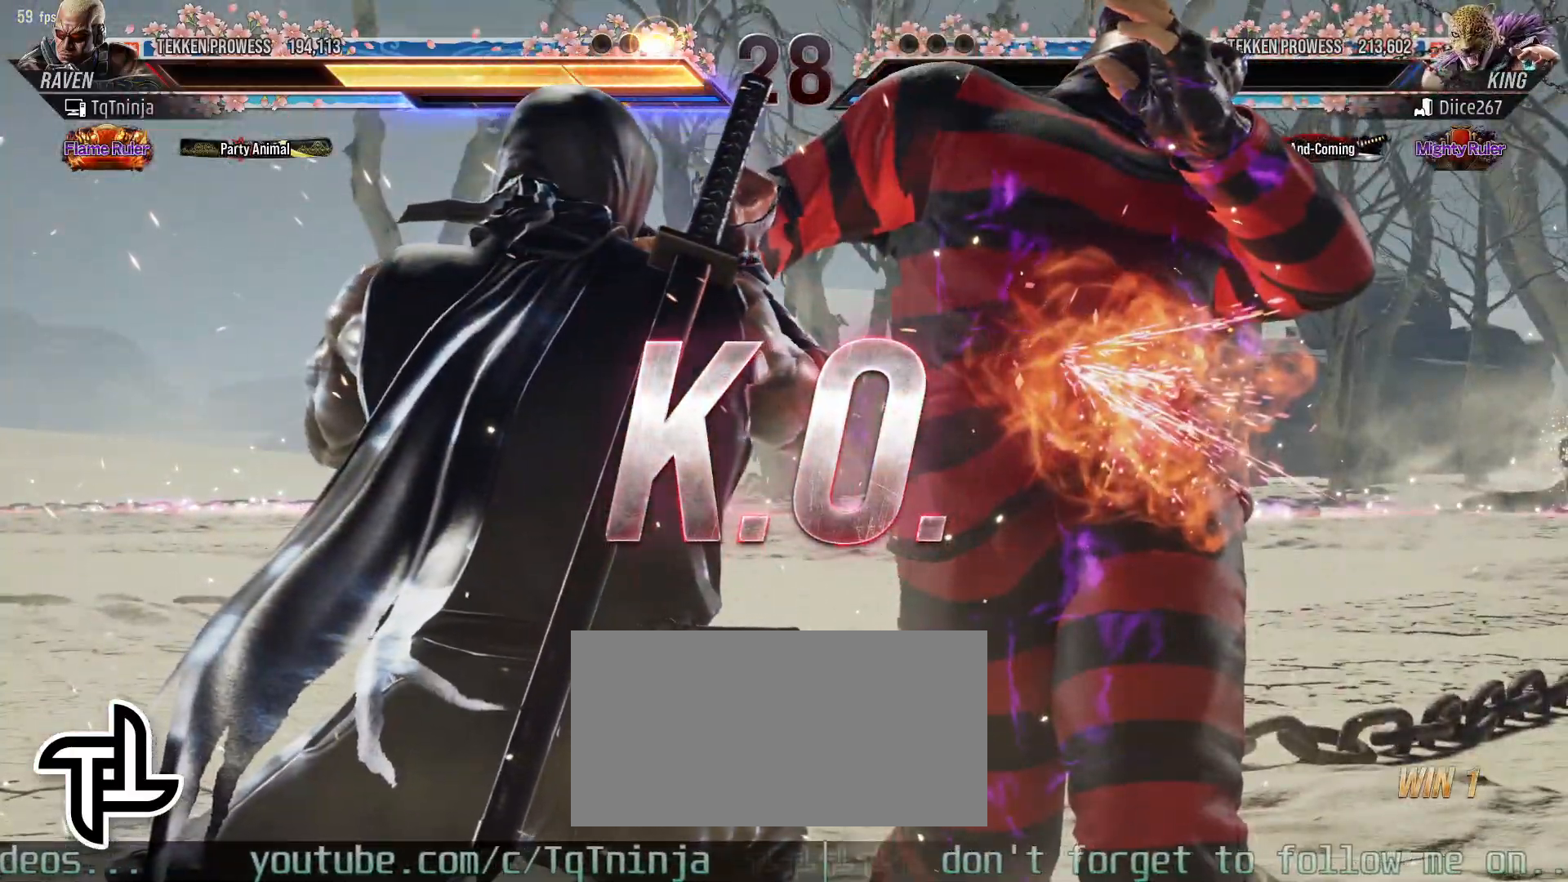
{"buttons": [], "left_stick": "center", "events": []}
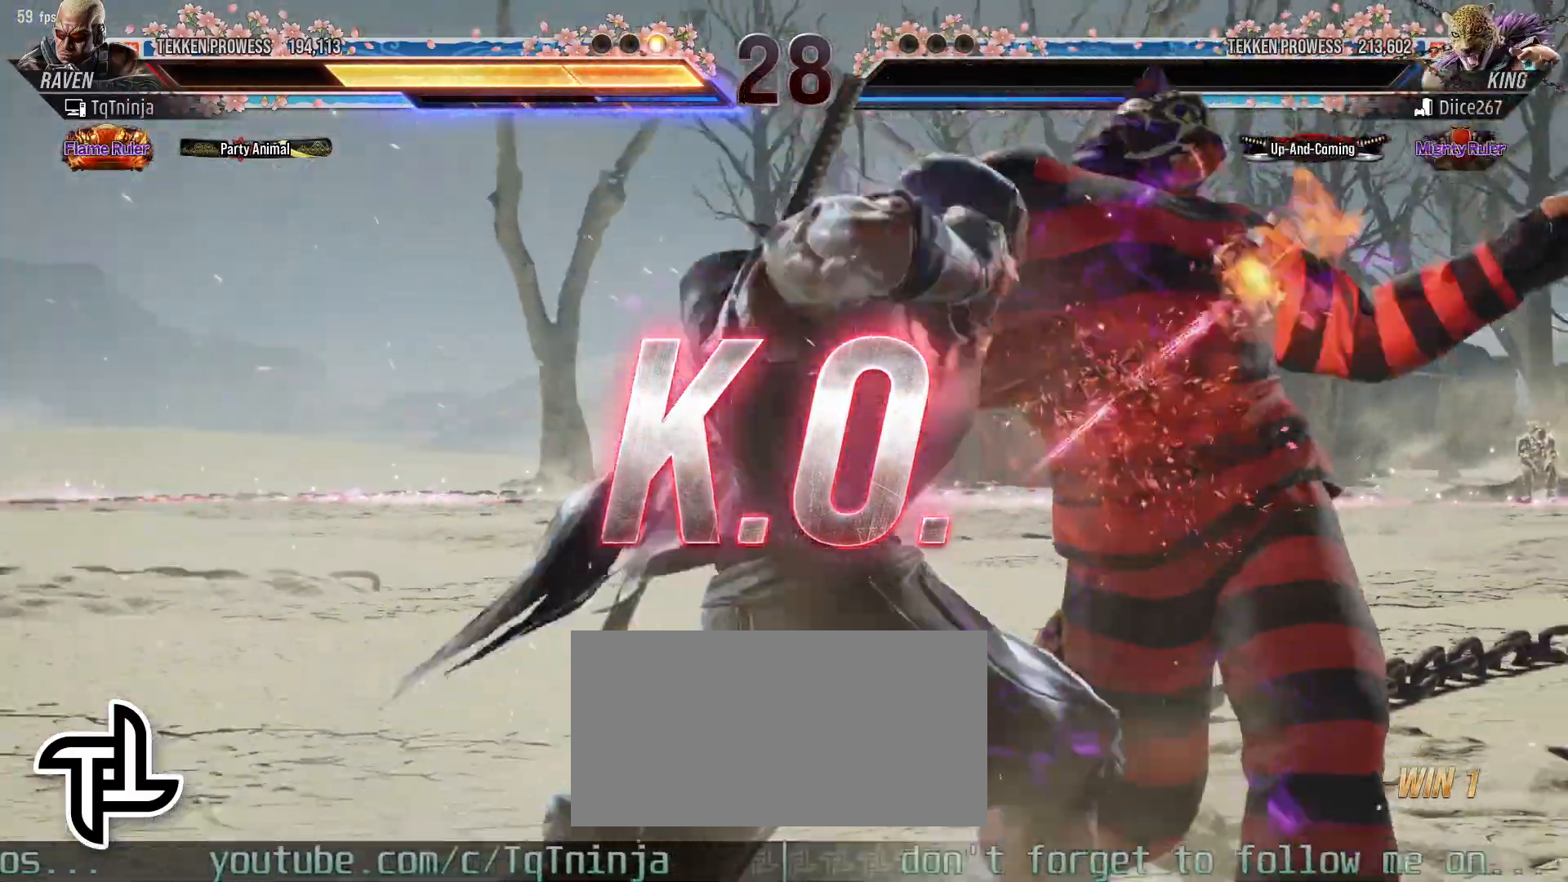
{"buttons": [], "left_stick": "center", "events": []}
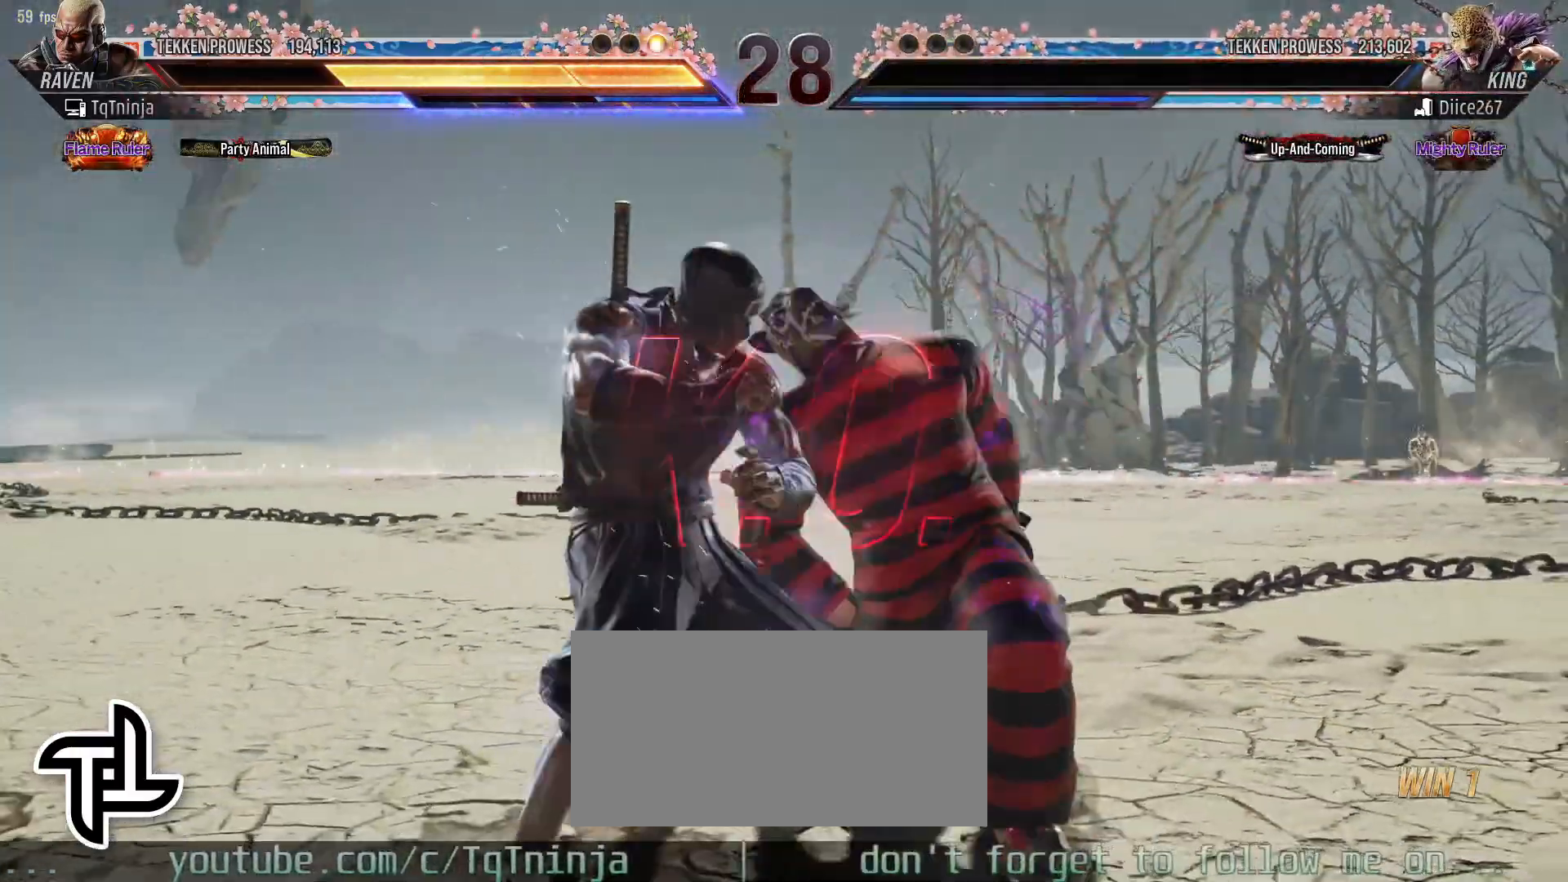
{"buttons": [], "left_stick": "center", "events": [[383, "left_stick", "left"], [400, "CIRCLE", "down"], [400, "CROSS", "down"], [483, "CROSS", "up"], [500, "CIRCLE", "up"], [500, "left_stick", "center"]]}
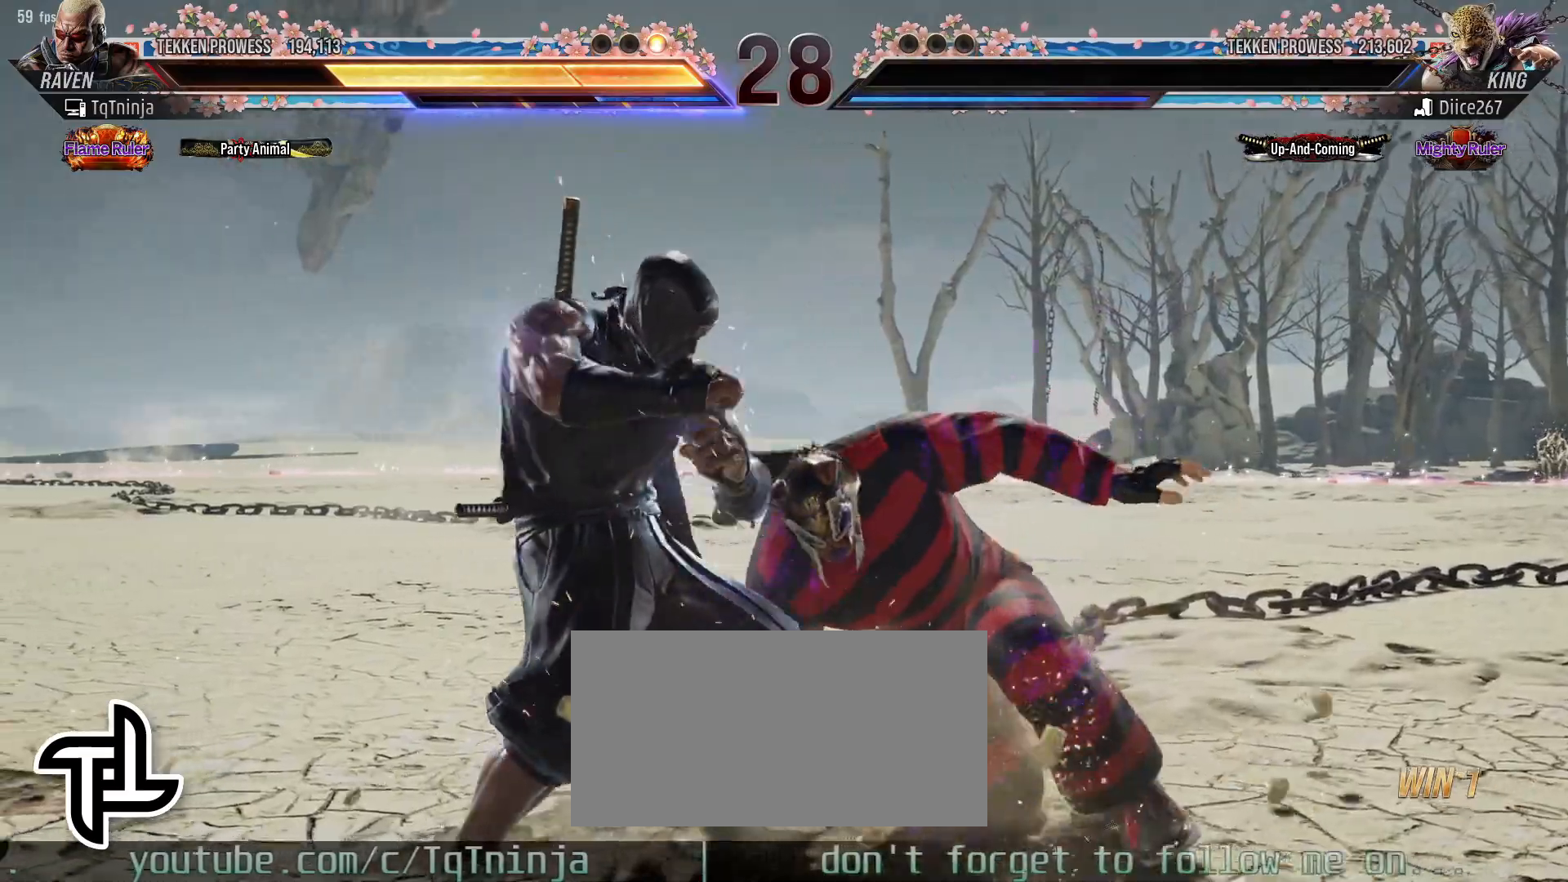
{"buttons": [], "left_stick": "right", "events": [[233, "left_stick", "right"], [283, "TRIANGLE", "down"], [367, "SQUARE", "down"], [367, "TRIANGLE", "up"], [433, "SQUARE", "up"]]}
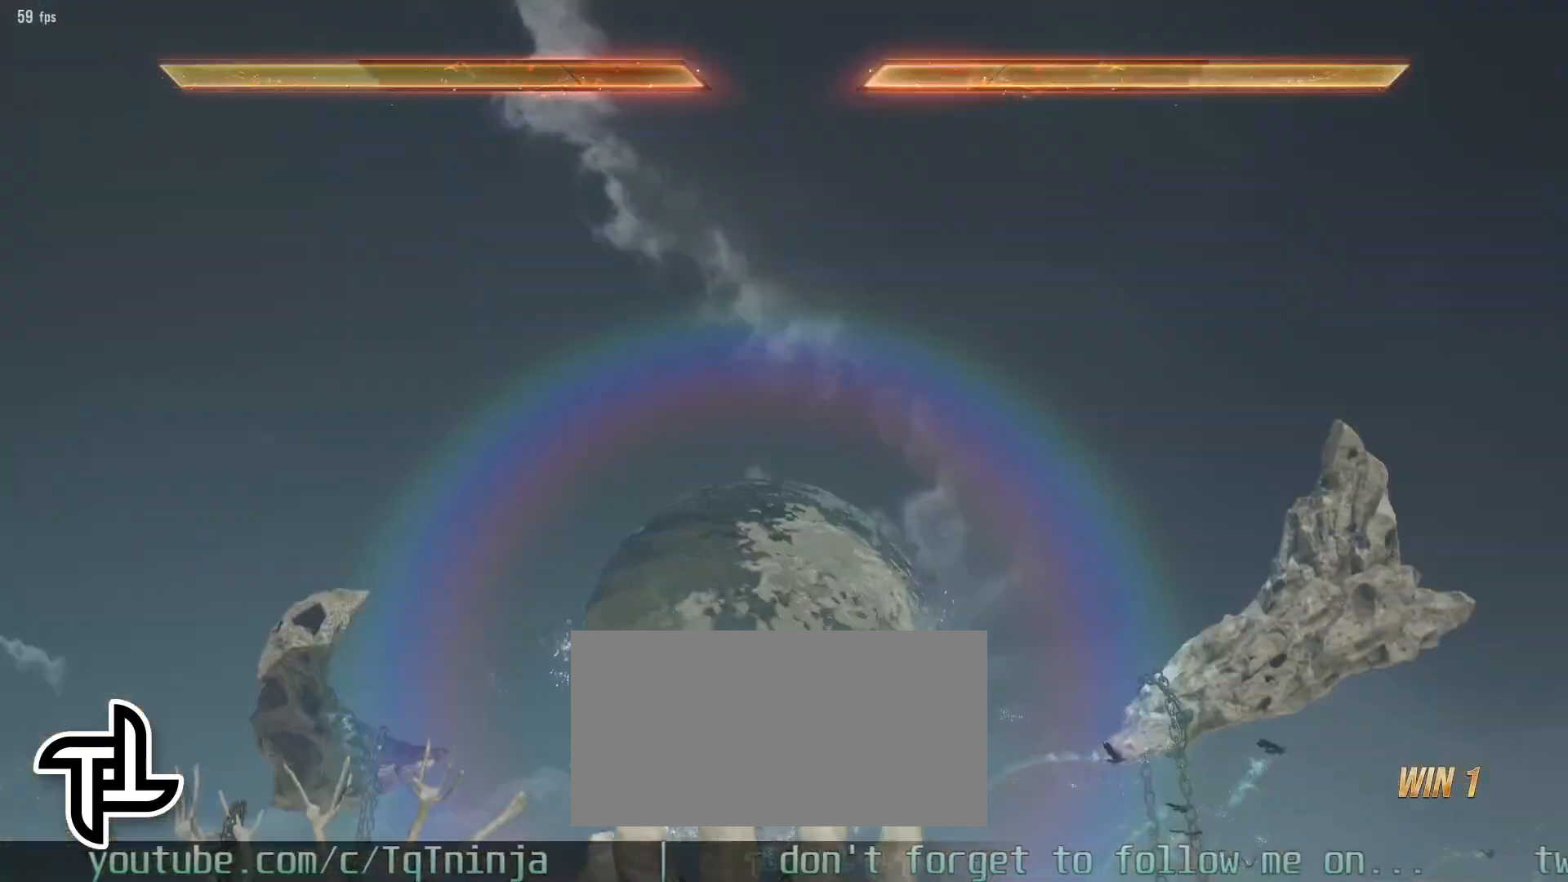
{"buttons": [], "left_stick": "center", "events": [[83, "left_stick", "center"], [200, "START", "down"], [250, "START", "up"], [317, "START", "down"], [383, "START", "up"], [450, "START", "down"], [500, "START", "up"]]}
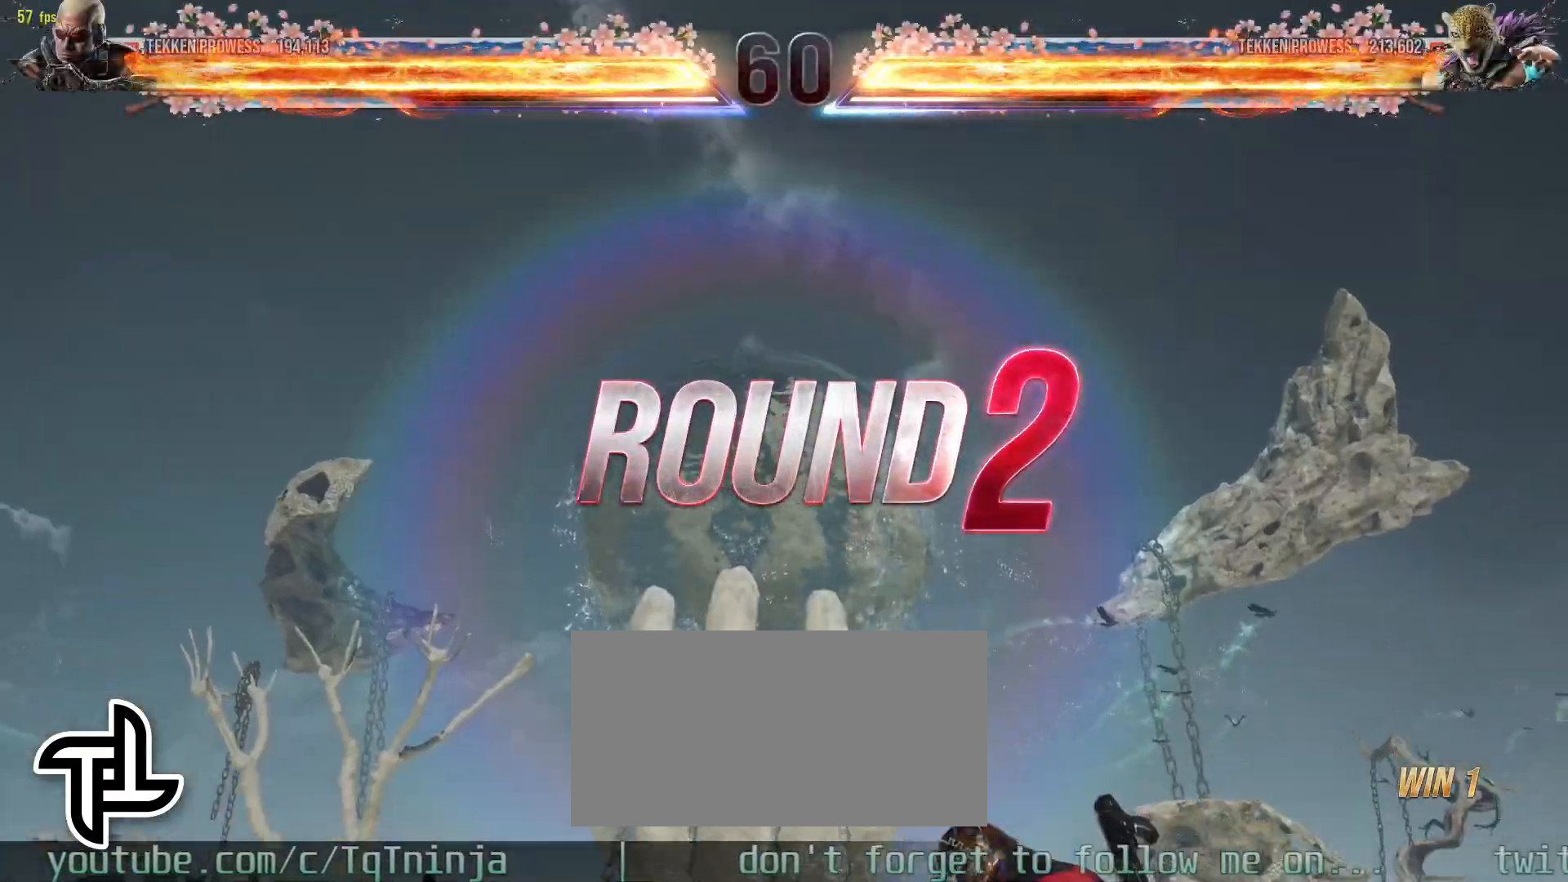
{"buttons": [], "left_stick": "center", "events": []}
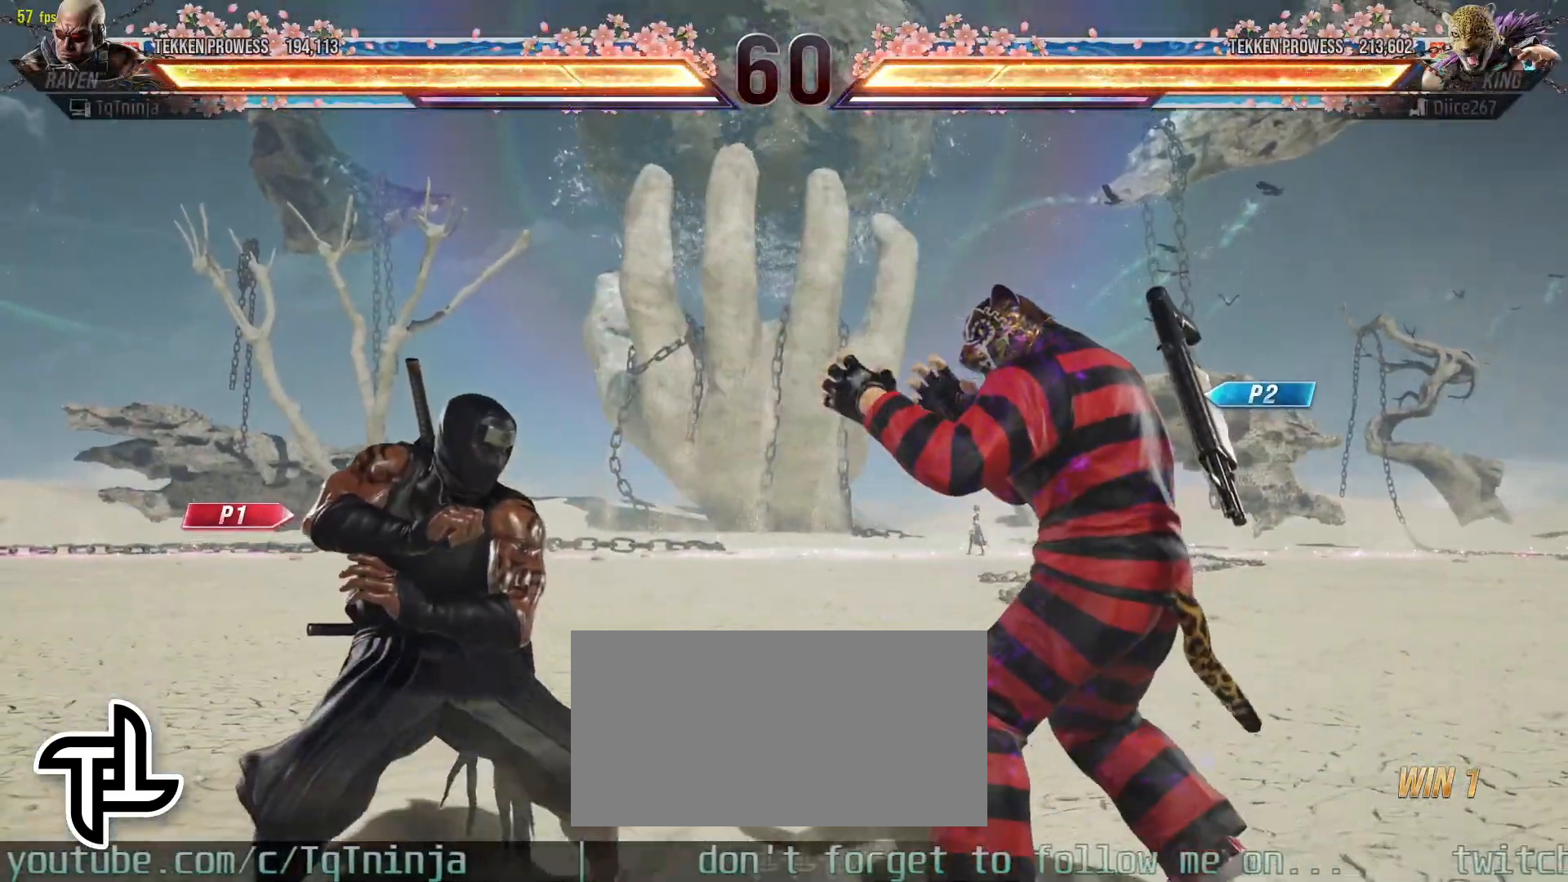
{"buttons": [], "left_stick": "center", "events": []}
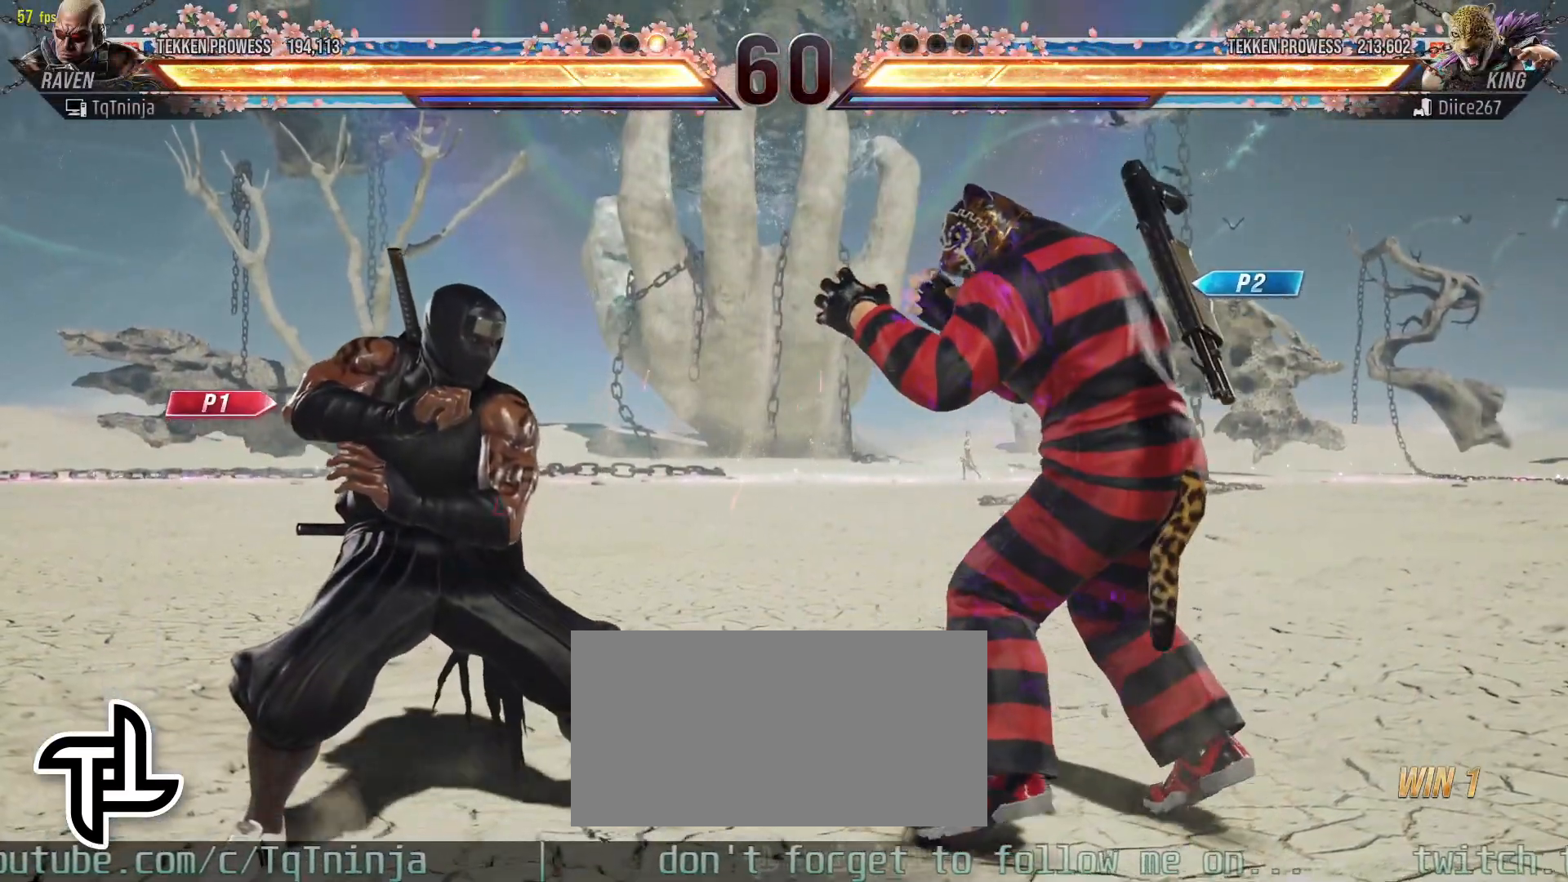
{"buttons": [], "left_stick": "center", "events": []}
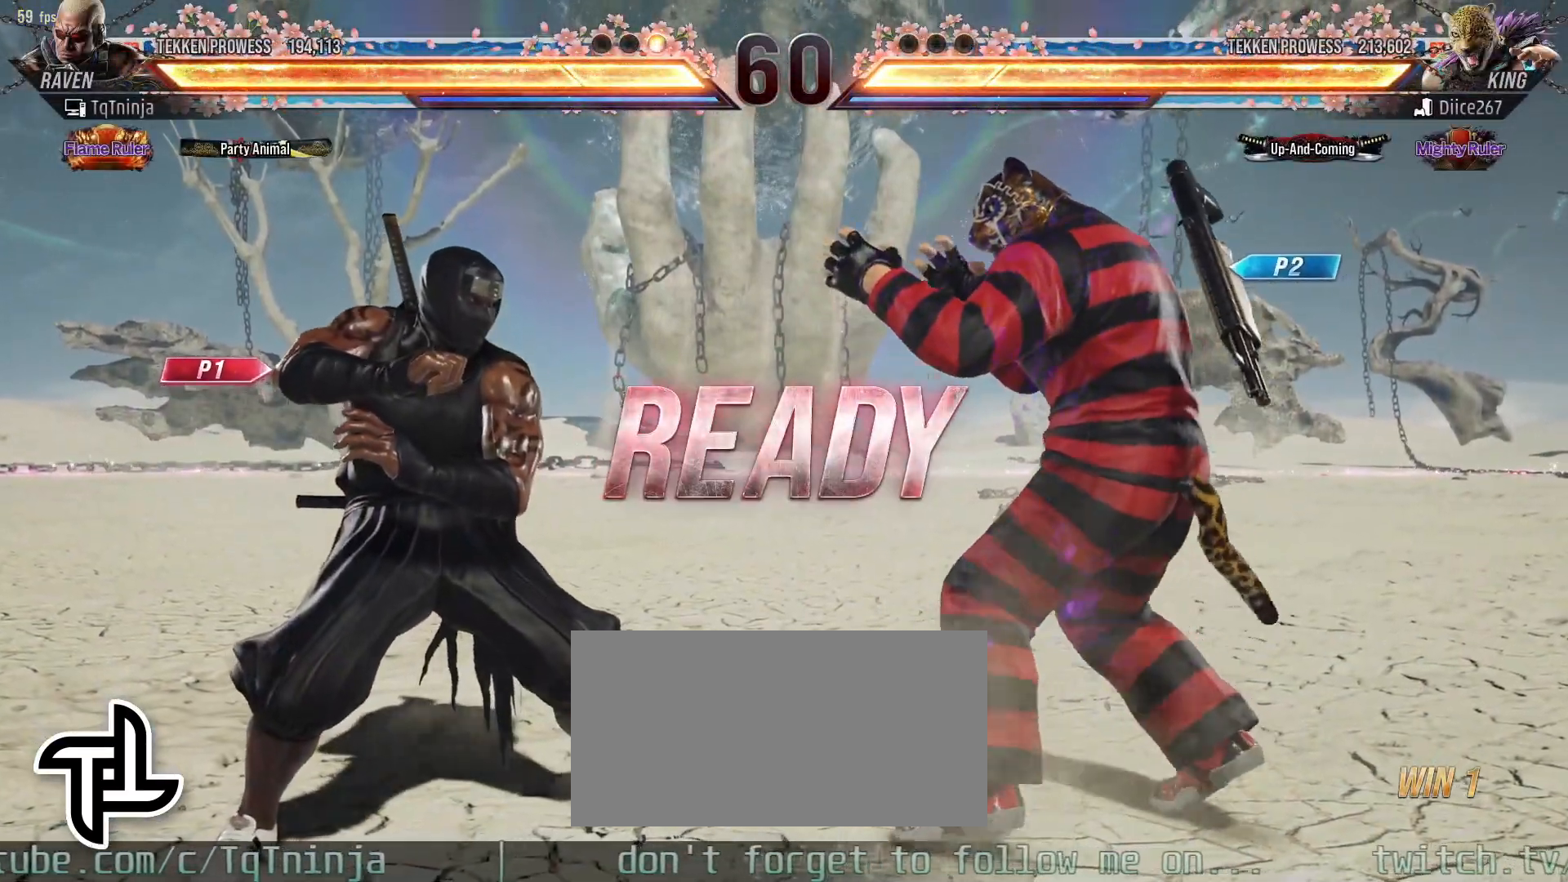
{"buttons": [], "left_stick": "center", "events": []}
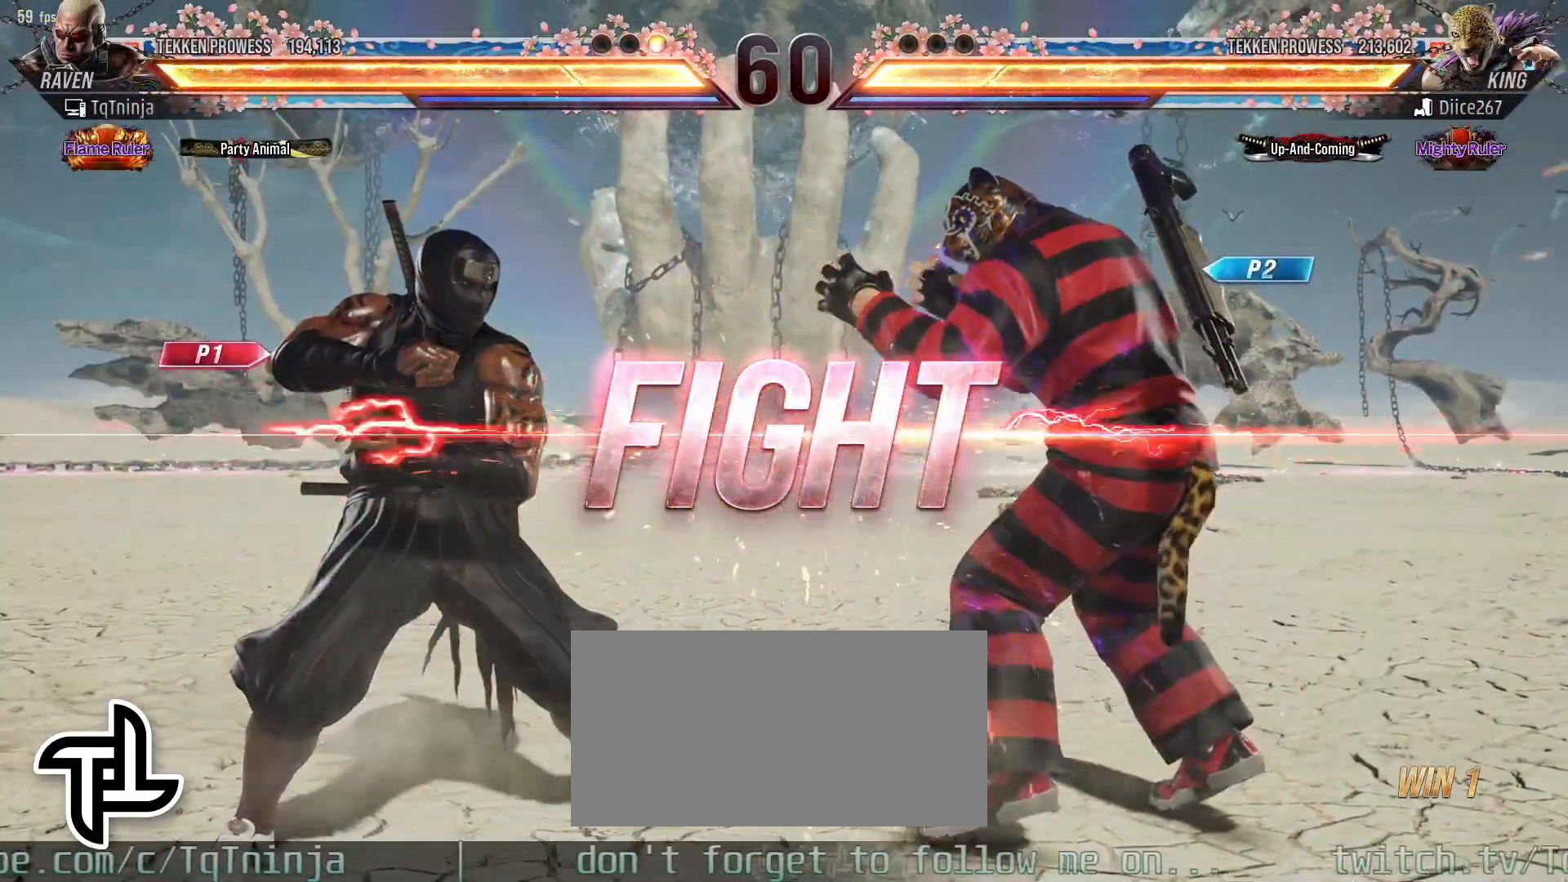
{"buttons": [], "left_stick": "center", "events": [[200, "left_stick", "down-left"], [250, "TRIANGLE", "down"], [350, "SQUARE", "down"], [350, "TRIANGLE", "up"], [417, "SQUARE", "up"], [483, "left_stick", "center"]]}
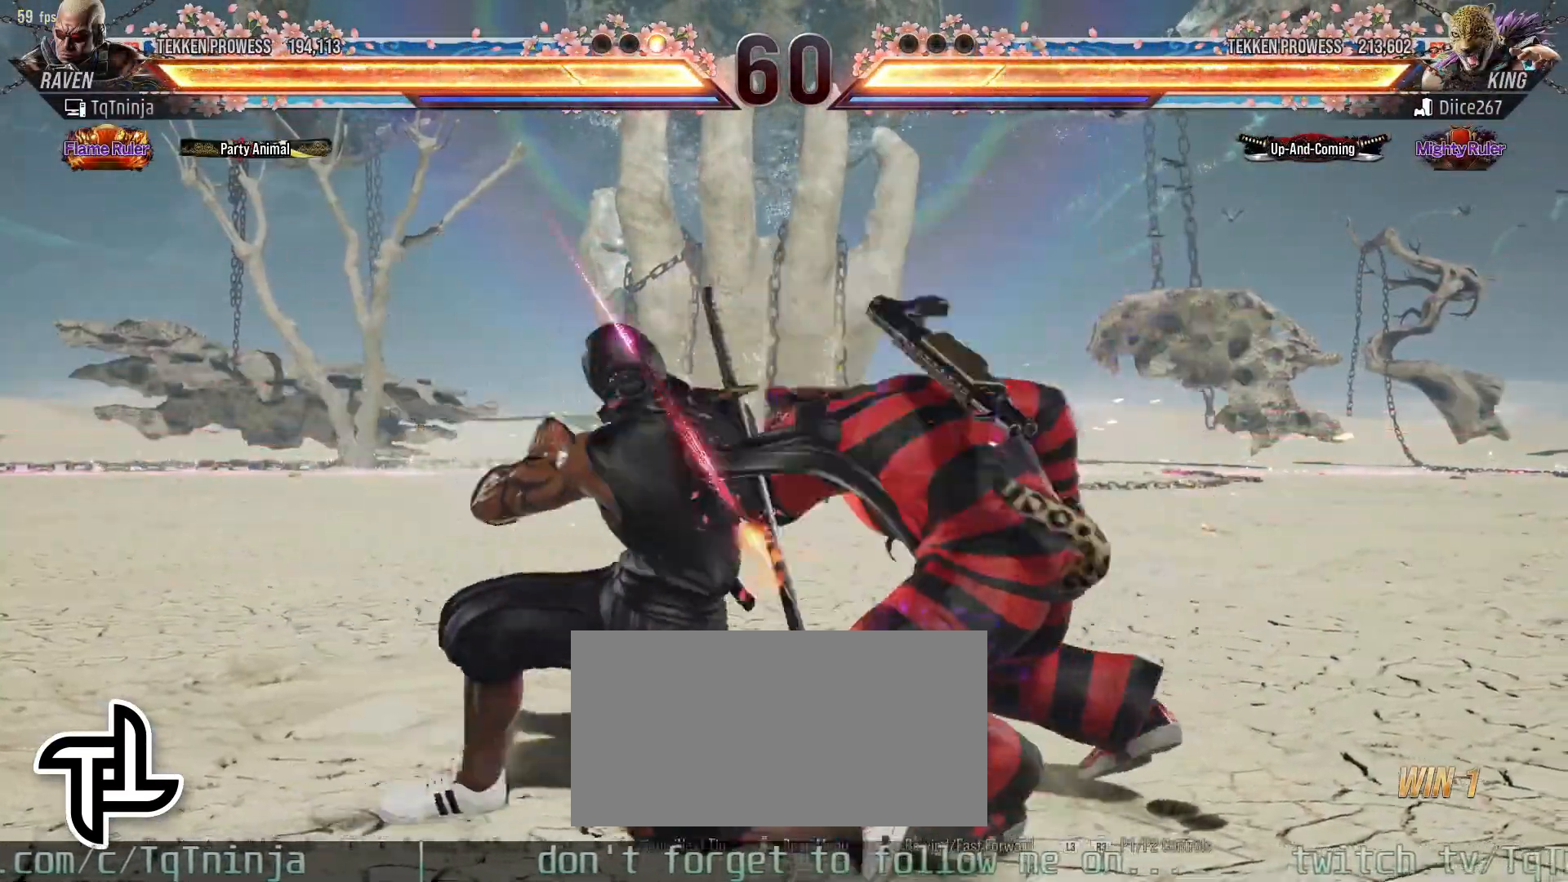
{"buttons": [], "left_stick": "left", "events": [[233, "left_stick", "left"]]}
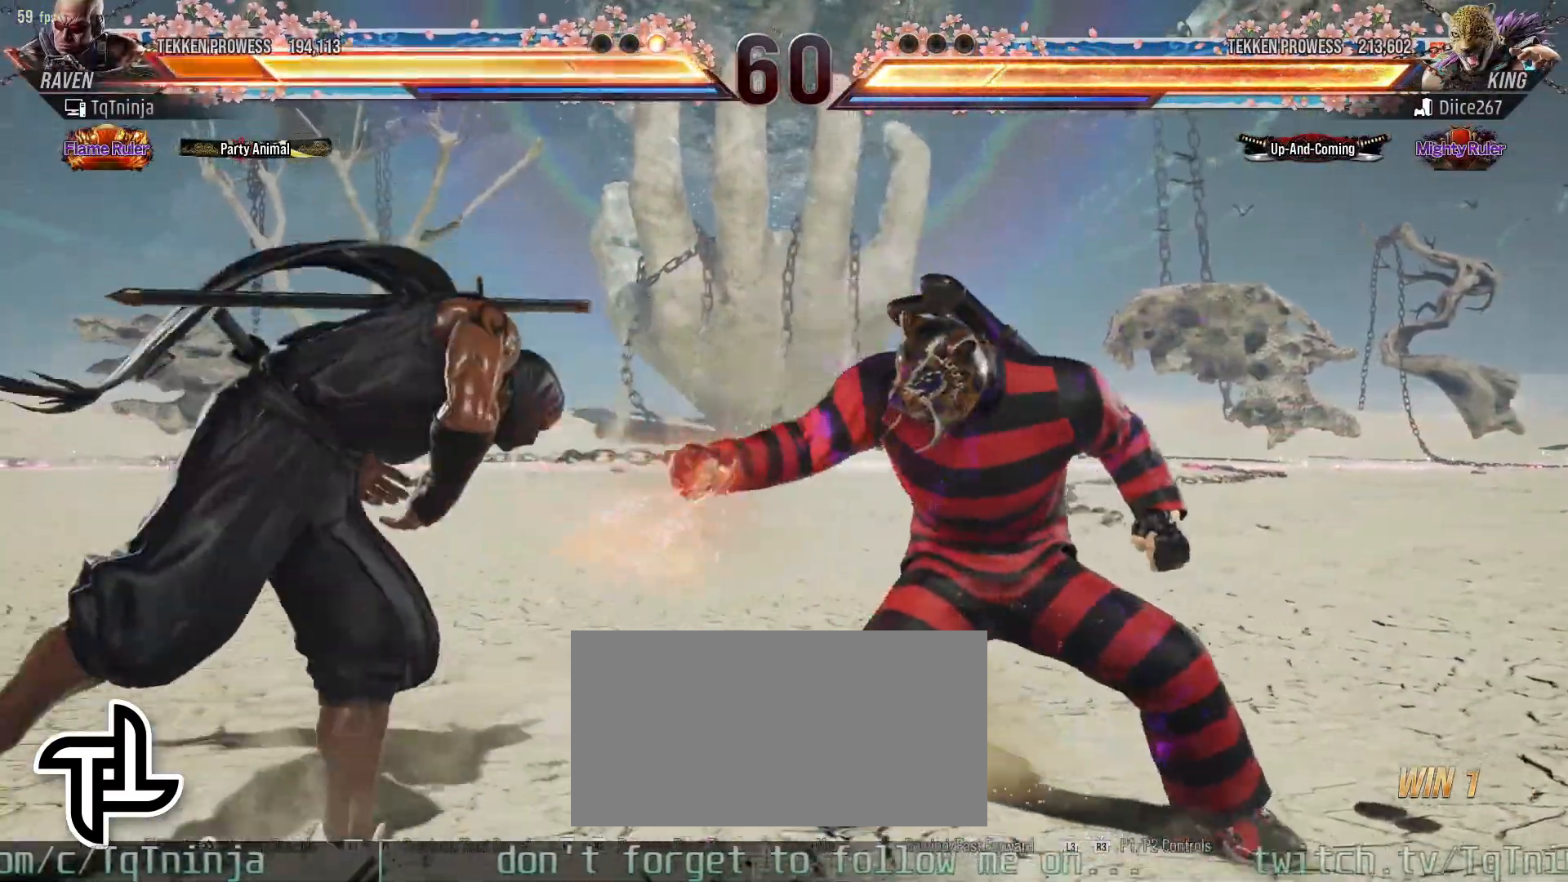
{"buttons": [], "left_stick": "down-left", "events": [[283, "left_stick", "center"], [383, "left_stick", "left"], [433, "left_stick", "down"], [500, "left_stick", "down-left"]]}
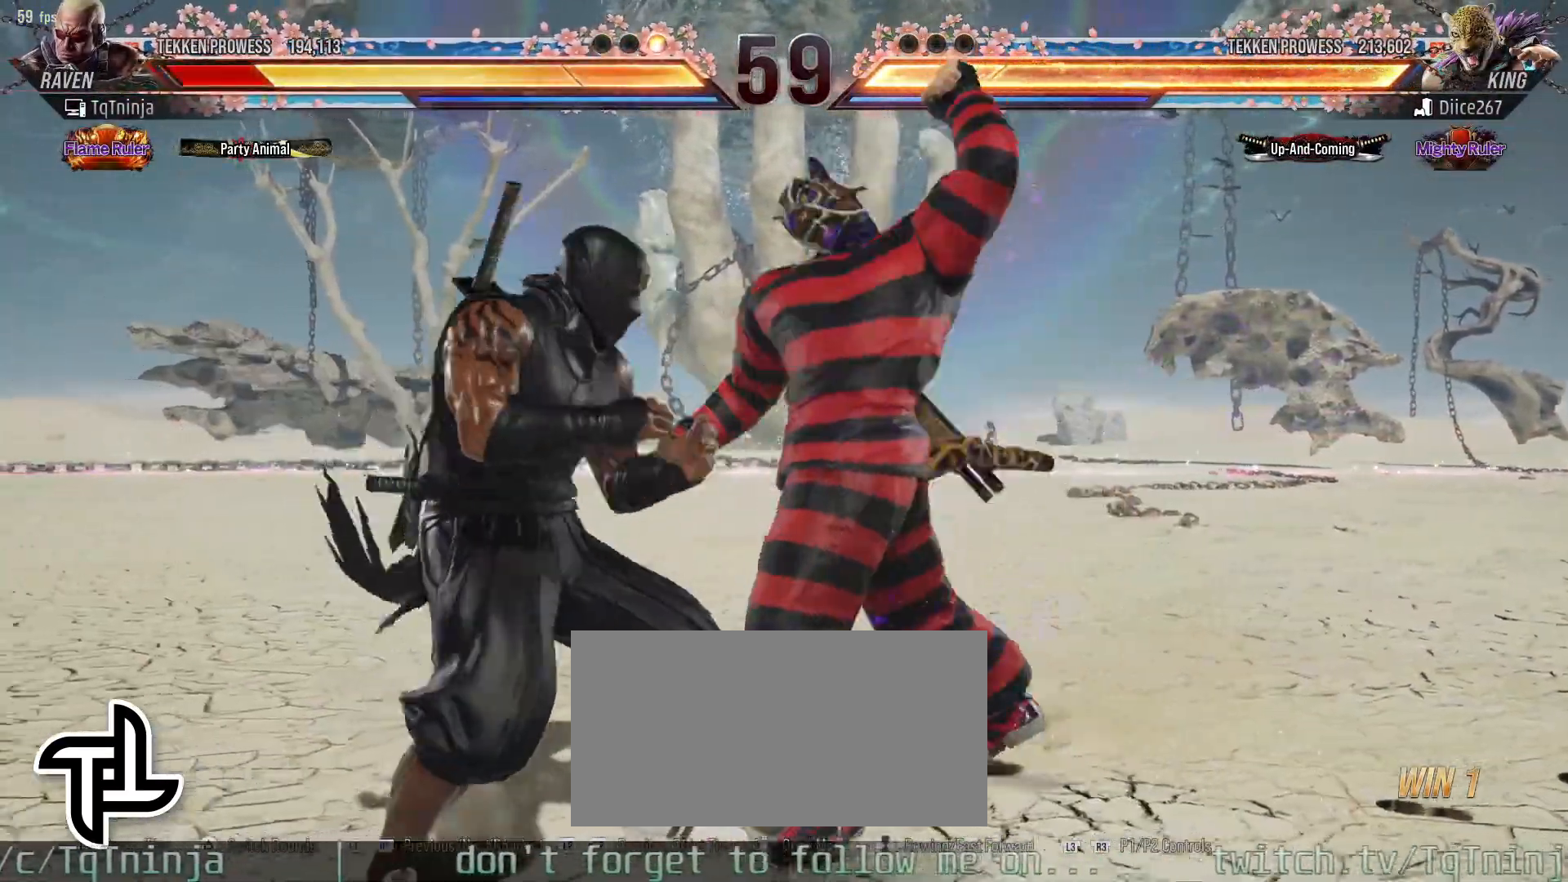
{"buttons": [], "left_stick": "left"}
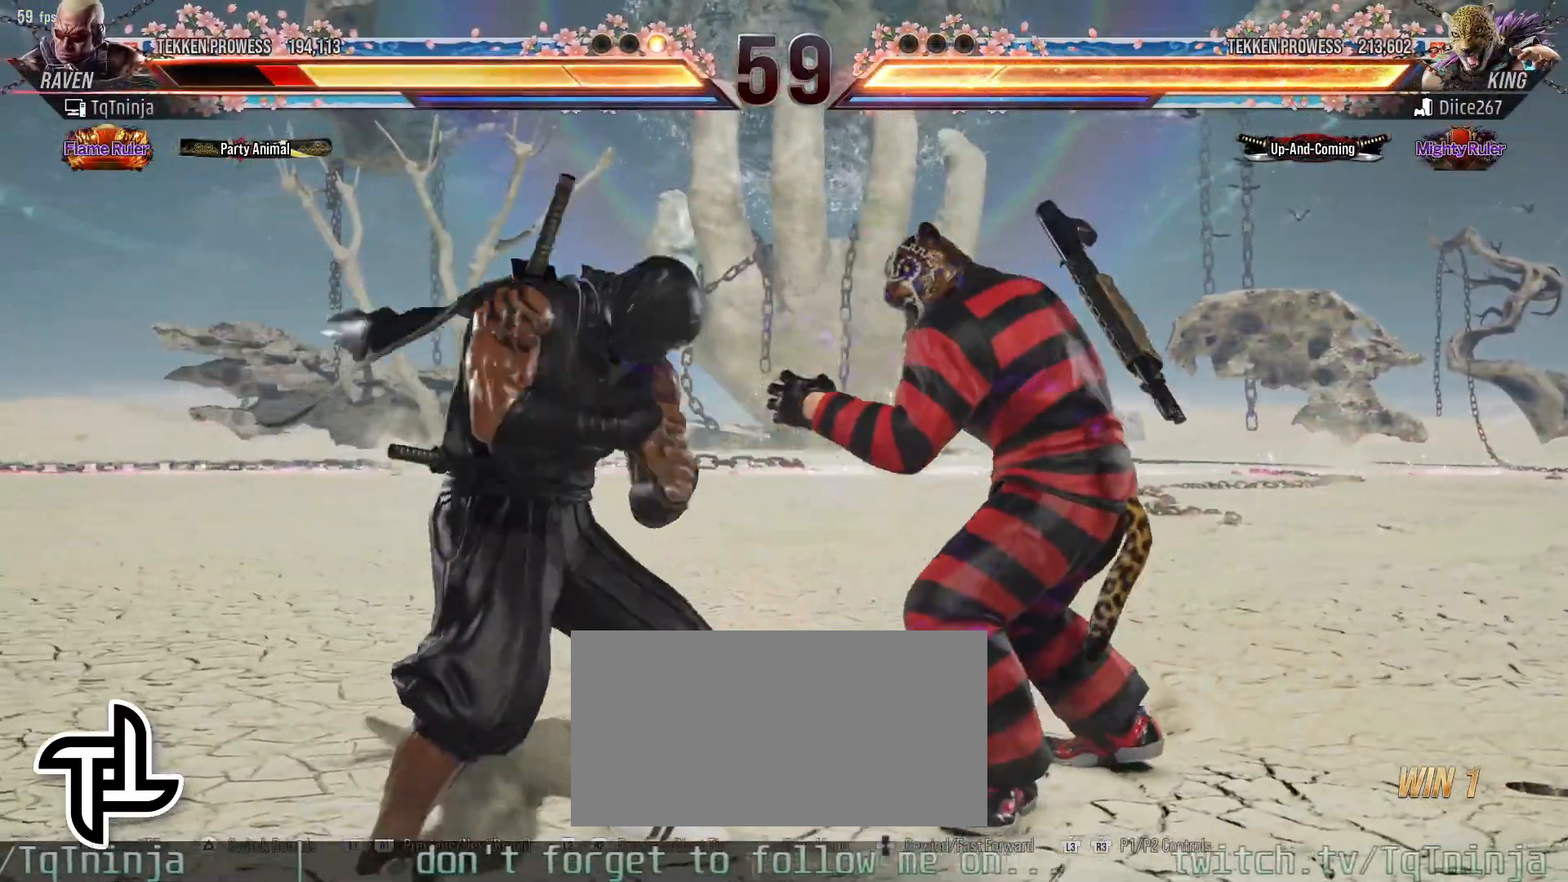
{"buttons": [], "left_stick": "left", "events": []}
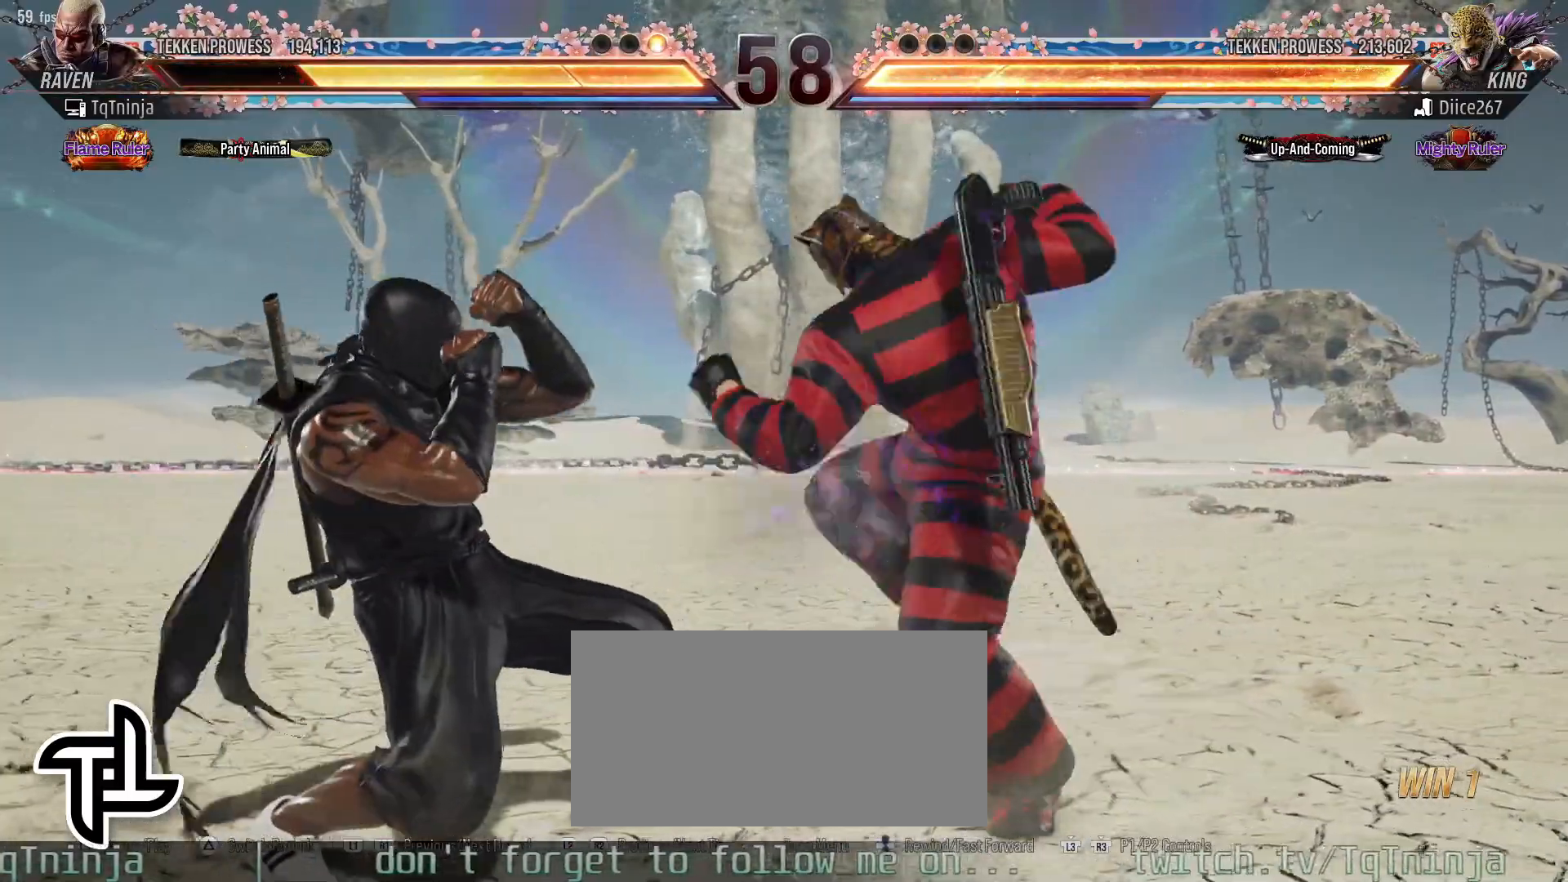
{"buttons": [], "left_stick": "down-left", "events": [[283, "left_stick", "center"], [417, "left_stick", "down-left"], [450, "CIRCLE", "down"], [500, "CIRCLE", "up"]]}
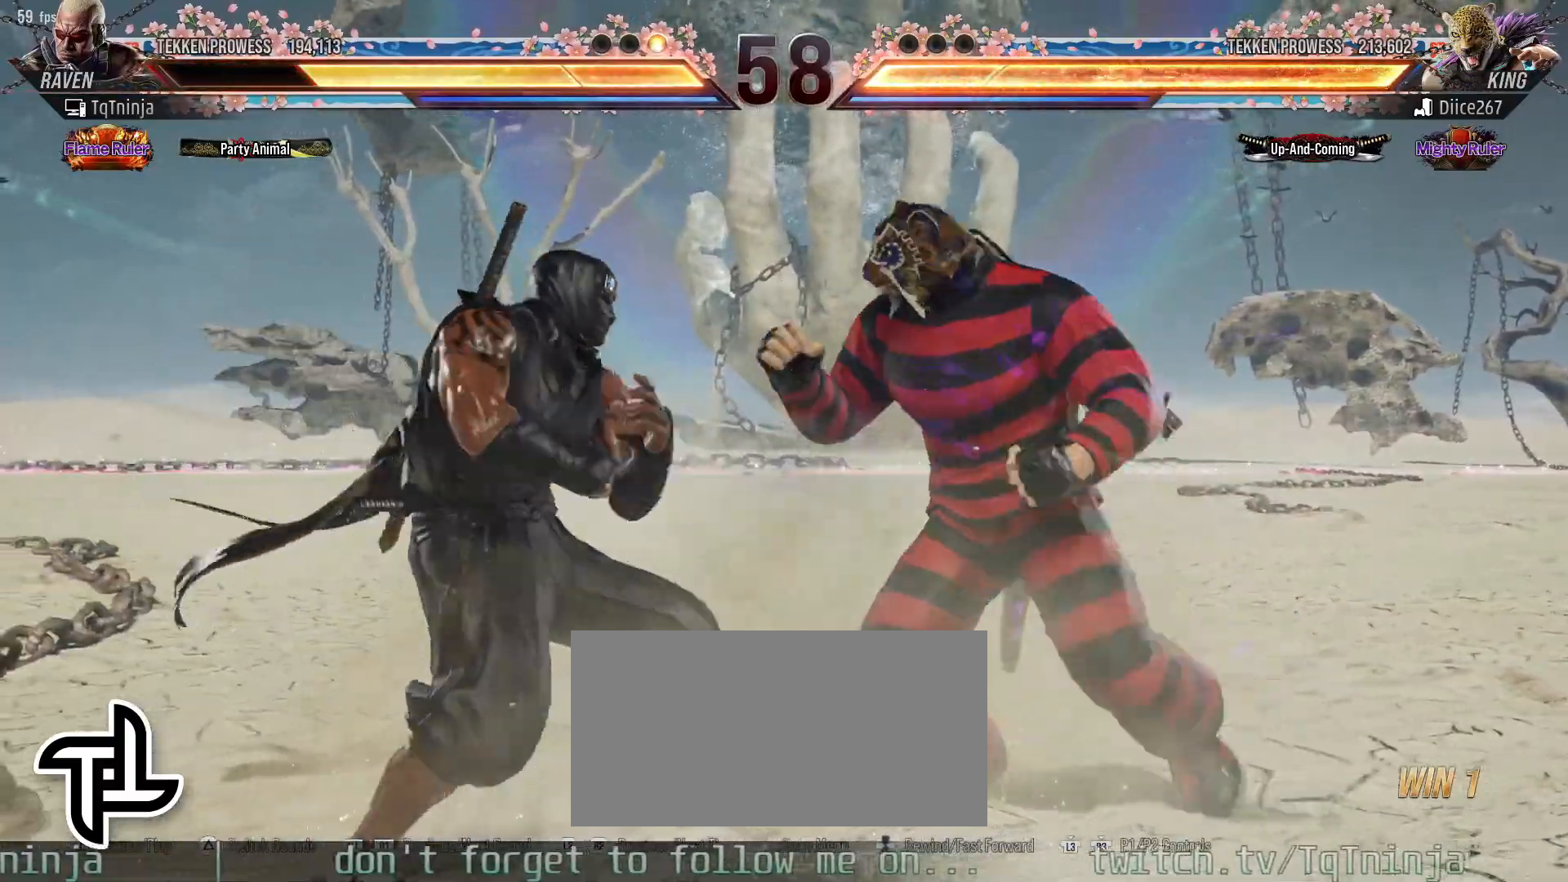
{"buttons": [], "left_stick": "center", "events": [[50, "CIRCLE", "down"], [100, "CIRCLE", "up"], [167, "left_stick", "center"]]}
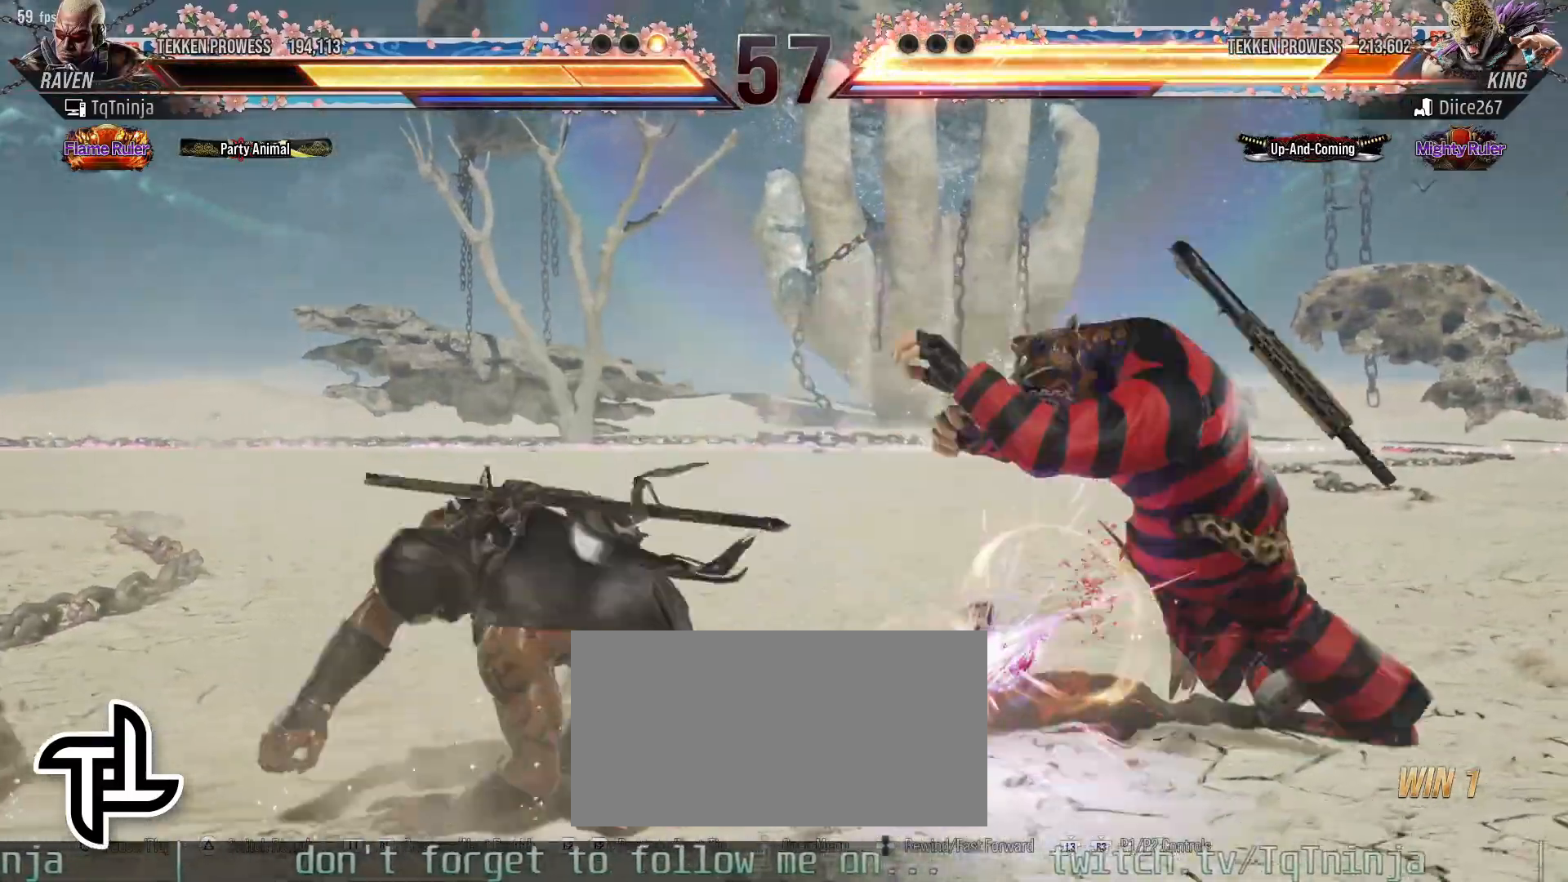
{"buttons": [], "left_stick": "right", "events": [[217, "left_stick", "left"], [333, "left_stick", "center"], [467, "left_stick", "right"]]}
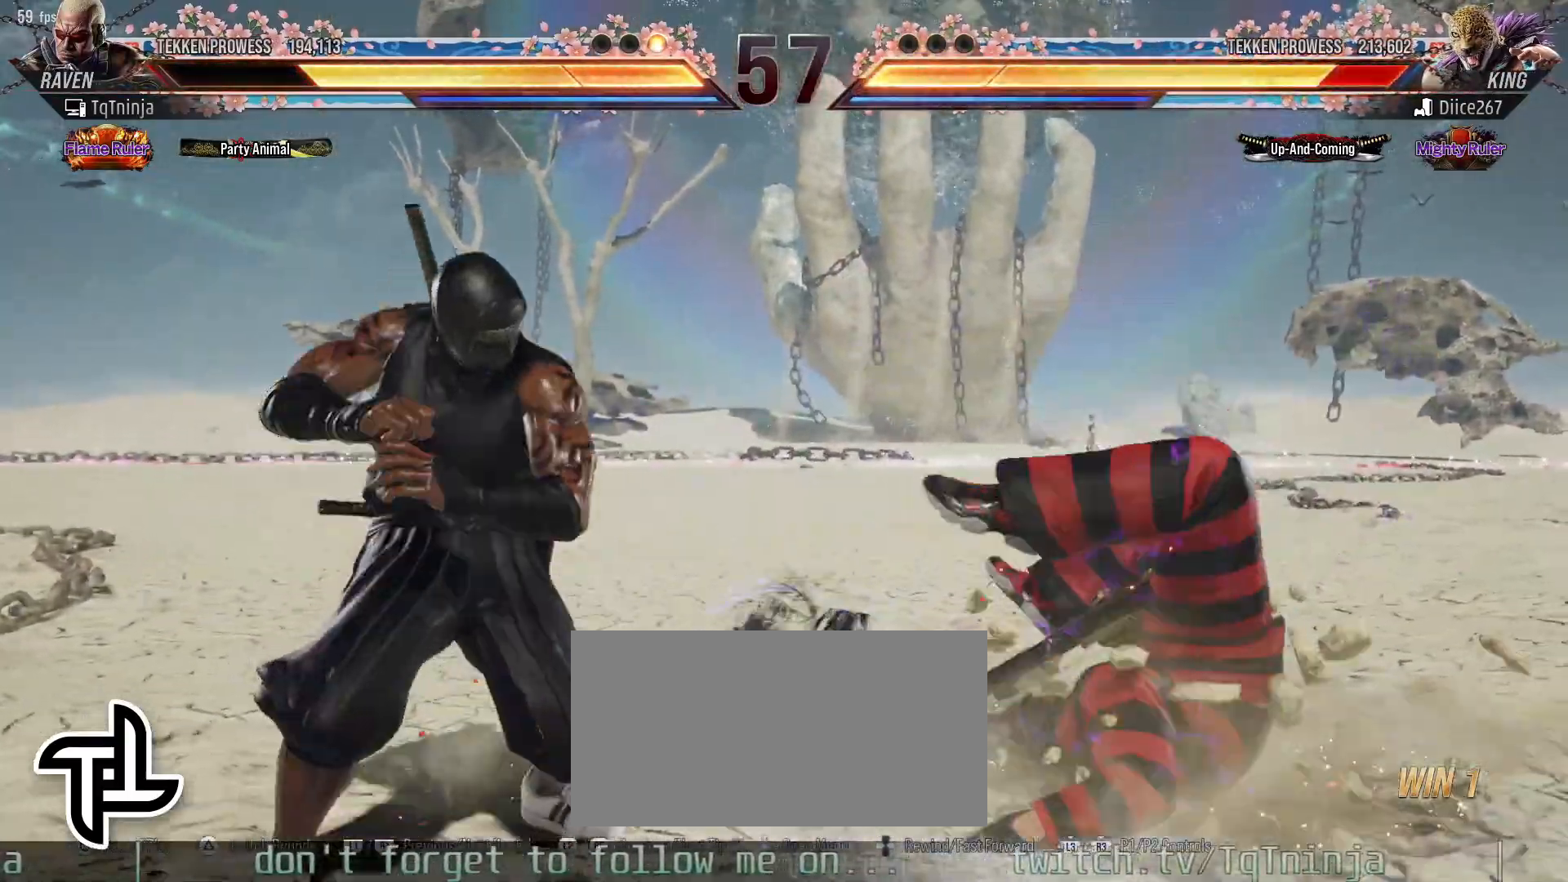
{"buttons": [], "left_stick": "center", "events": [[167, "CIRCLE", "down"], [233, "CIRCLE", "up"], [250, "left_stick", "center"]]}
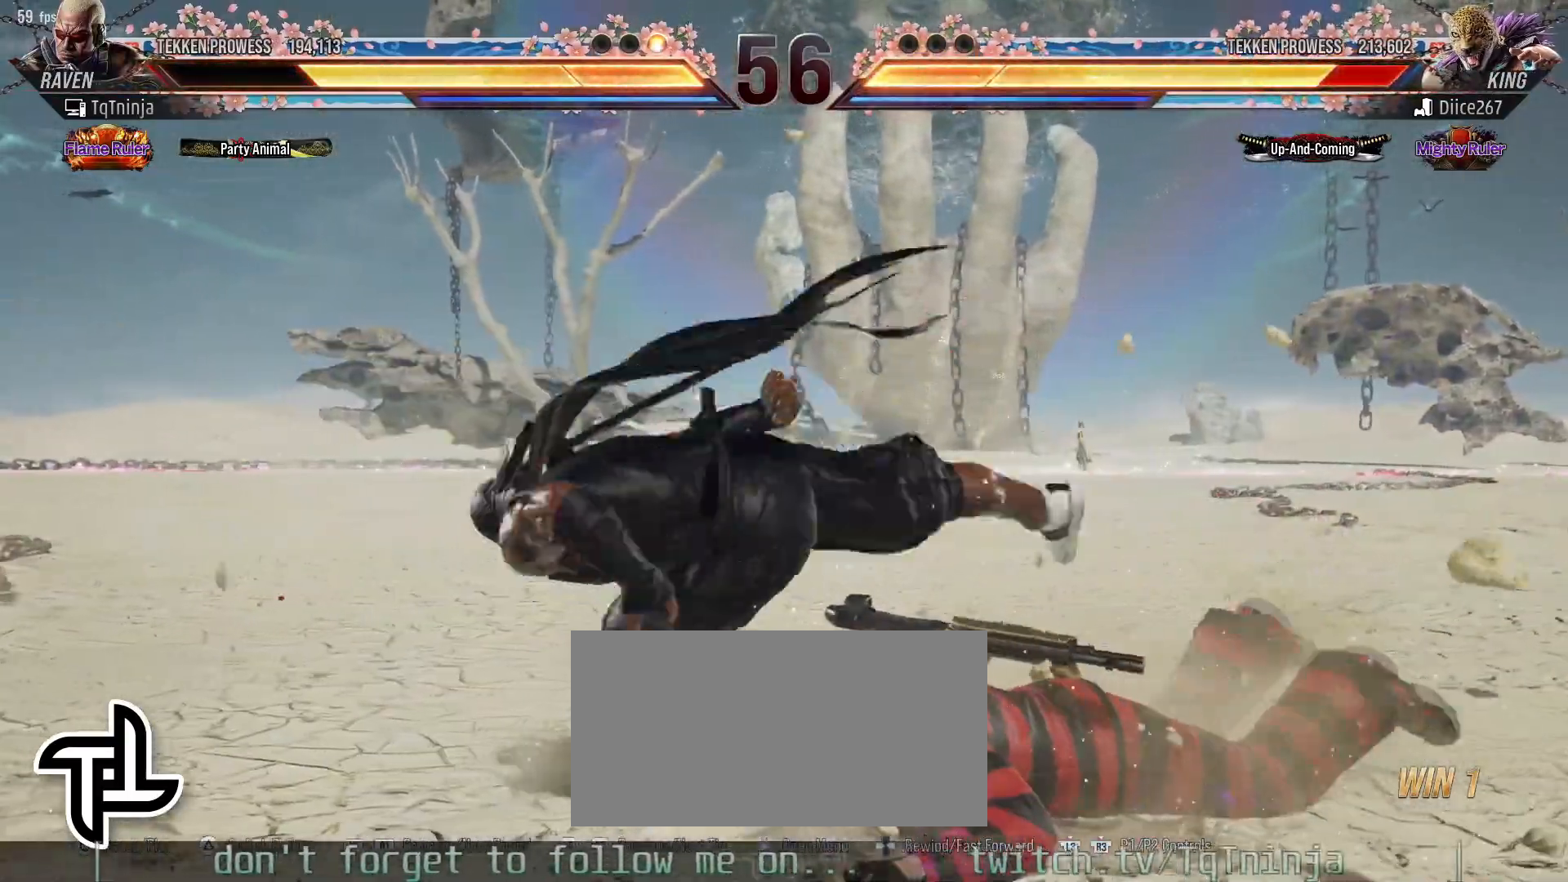
{"buttons": ["CIRCLE"], "left_stick": "down-right", "events": [[350, "left_stick", "down-right"], [383, "CIRCLE", "down"], [467, "CIRCLE", "up"], [500, "CIRCLE", "down"]]}
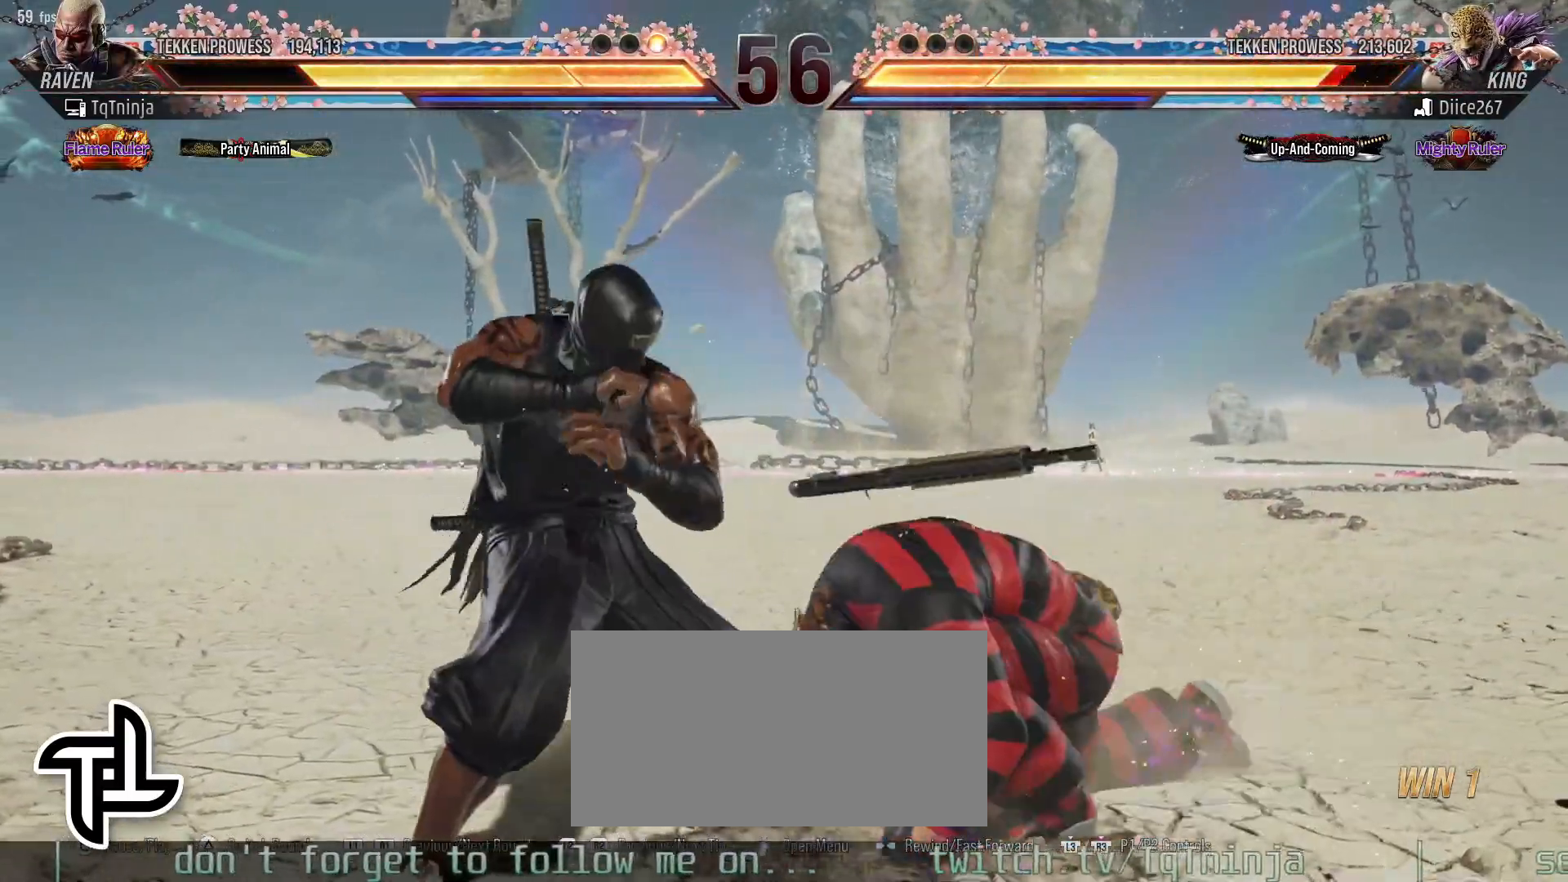
{"buttons": [], "left_stick": "center", "events": [[50, "CIRCLE", "up"], [67, "CIRCLE", "down"], [167, "CIRCLE", "up"], [167, "left_stick", "center"]]}
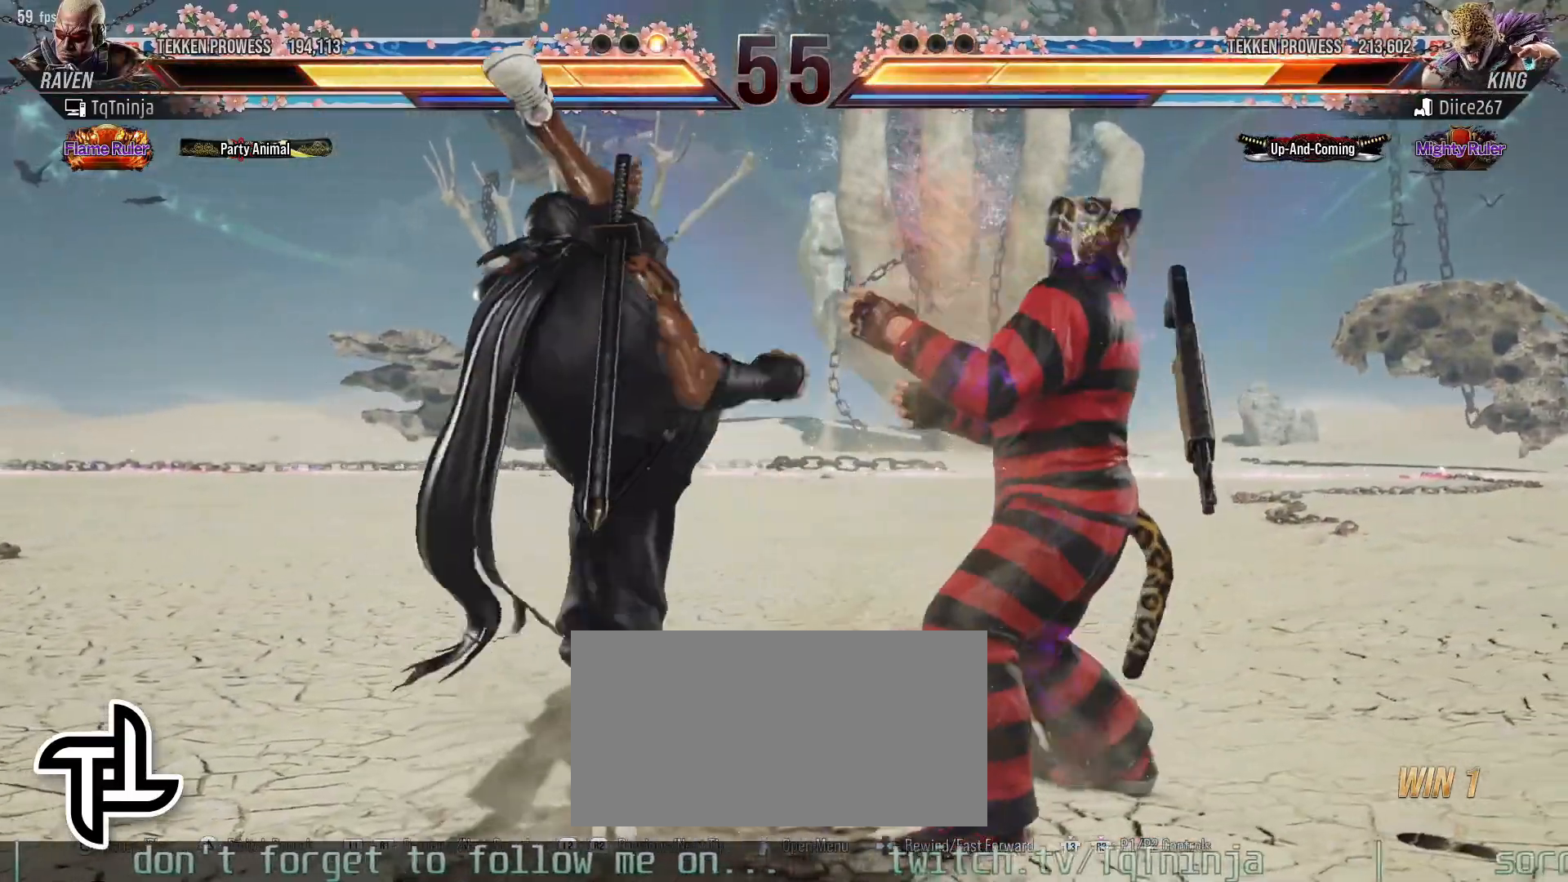
{"buttons": [], "left_stick": "center", "events": [[333, "left_stick", "down-right"], [350, "CIRCLE", "down"], [350, "CROSS", "down"], [383, "CROSS", "up"], [400, "CIRCLE", "up"], [450, "left_stick", "center"]]}
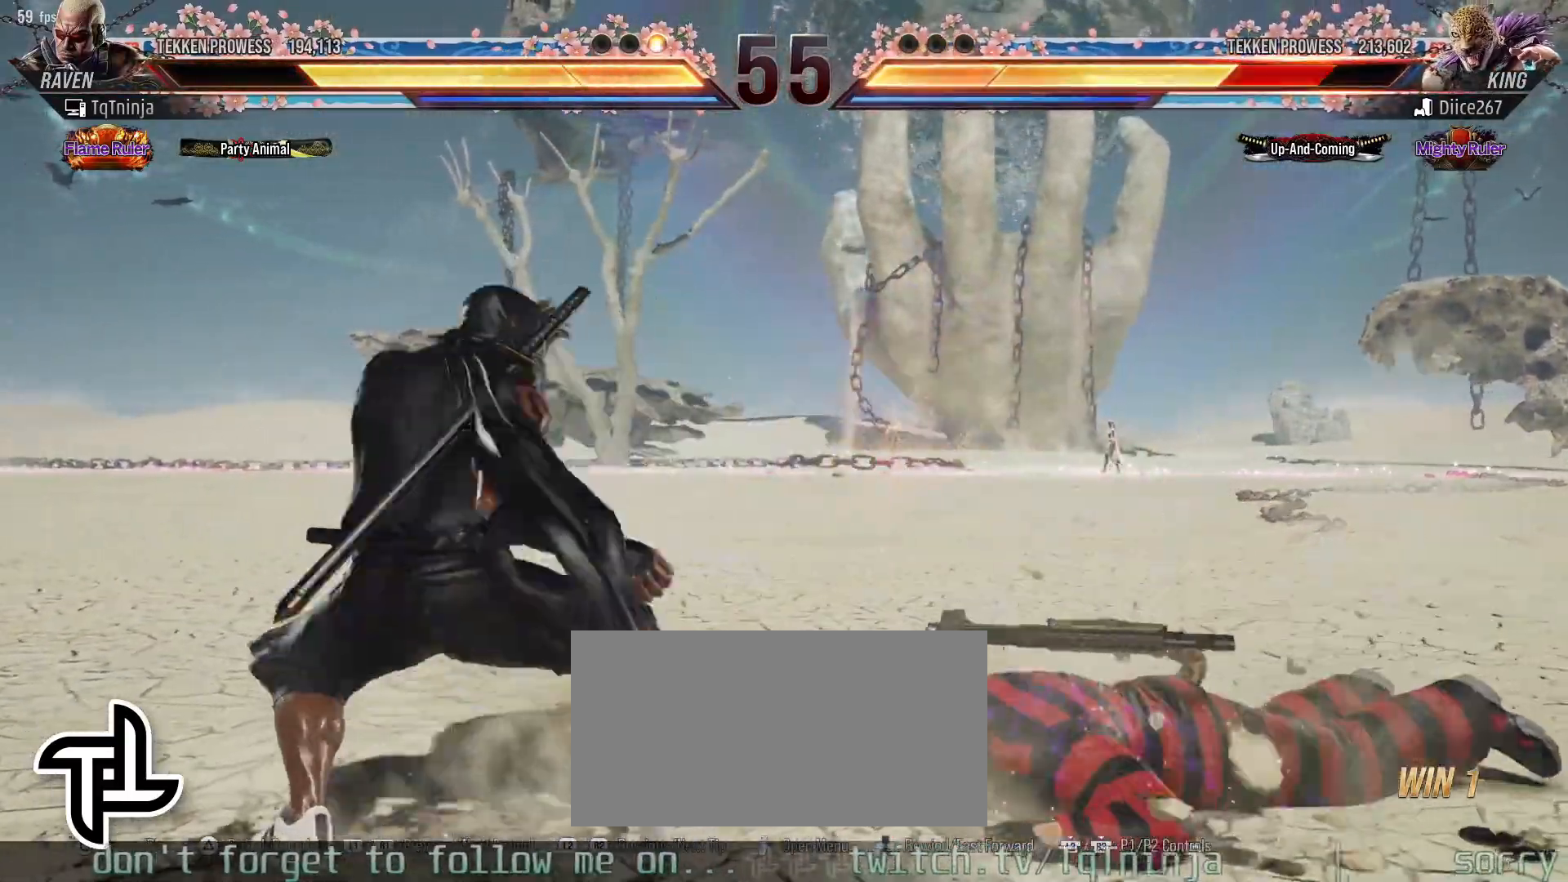
{"buttons": [], "left_stick": "center", "events": []}
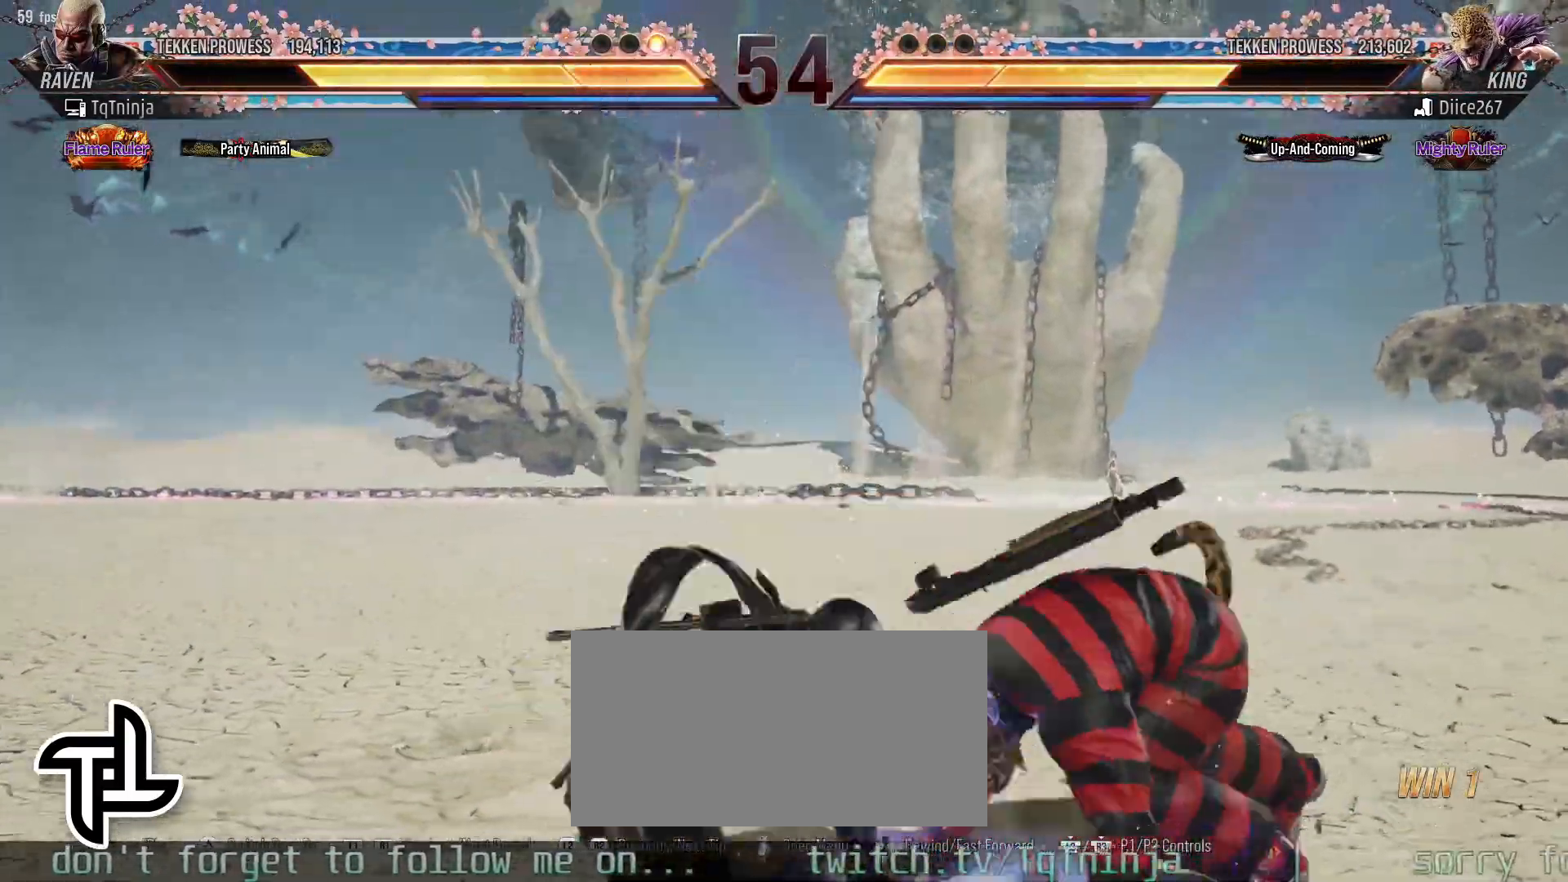
{"buttons": [], "left_stick": "right", "events": [[283, "left_stick", "right"], [367, "left_stick", "center"], [450, "left_stick", "right"]]}
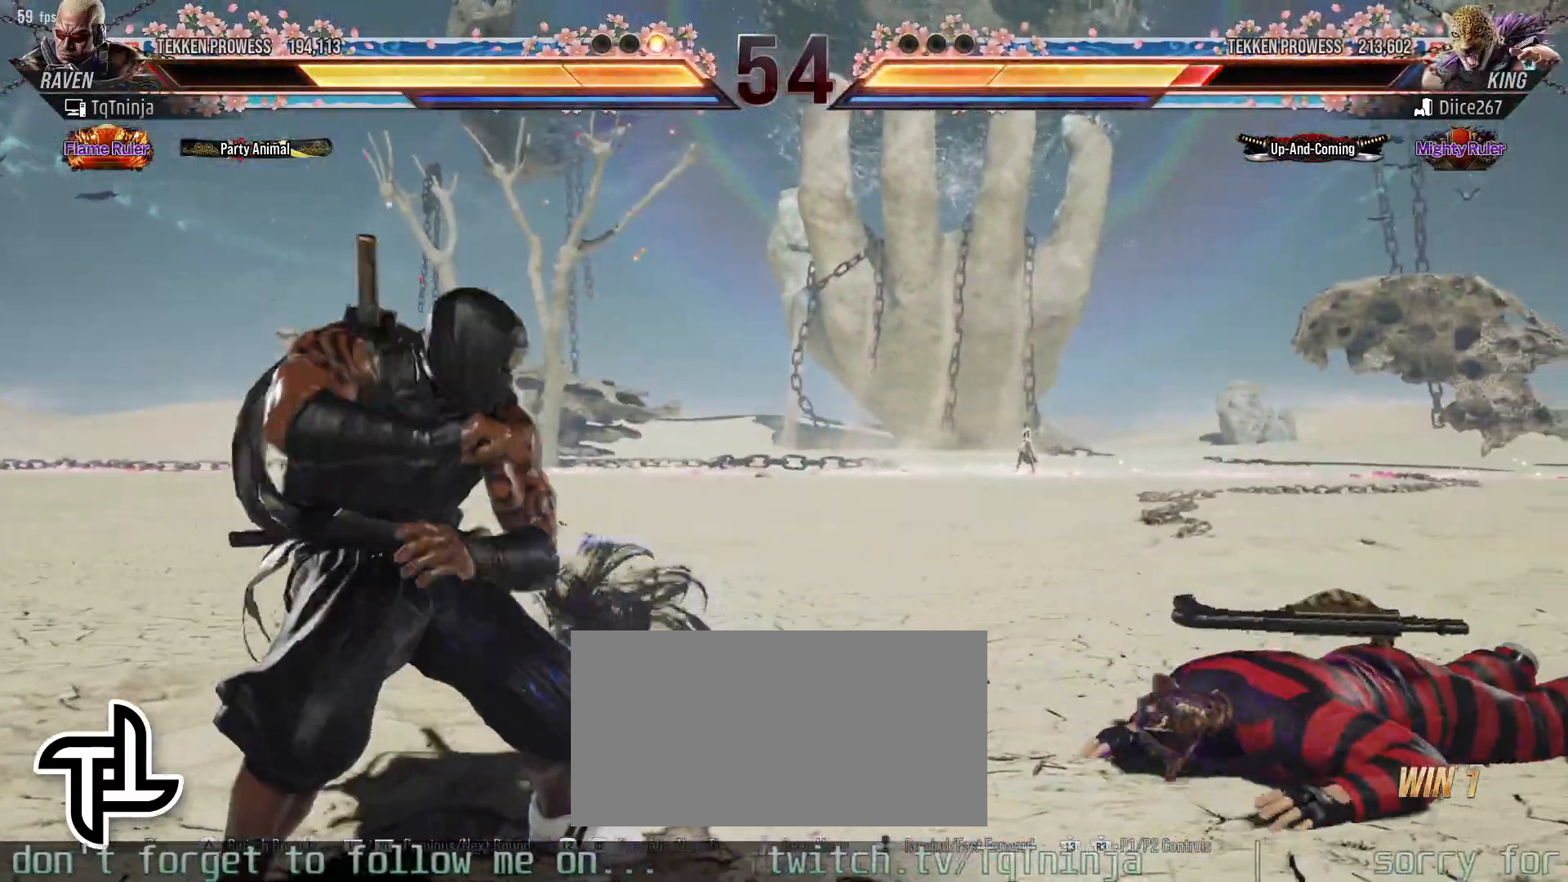
{"buttons": [], "left_stick": "center", "events": [[150, "left_stick", "center"], [200, "CIRCLE", "down"], [250, "CROSS", "down"], [283, "CIRCLE", "up"], [333, "CROSS", "up"]]}
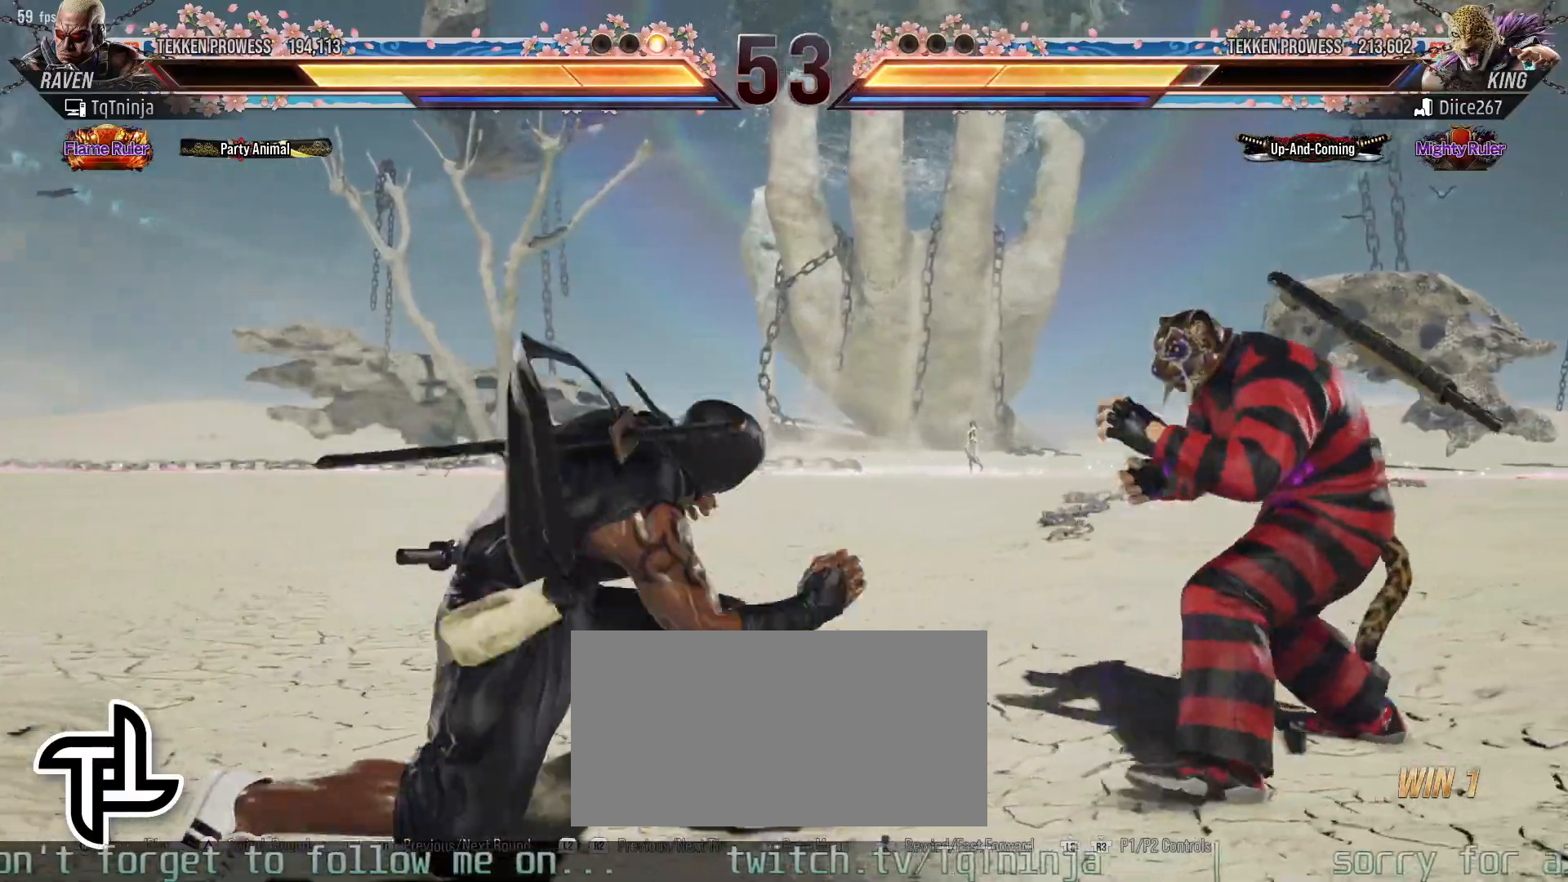
{"buttons": ["CROSS"], "left_stick": "center", "events": [[250, "CROSS", "down"], [300, "CROSS", "up"], [367, "CROSS", "down"], [417, "CROSS", "up"], [450, "CROSS", "down"]]}
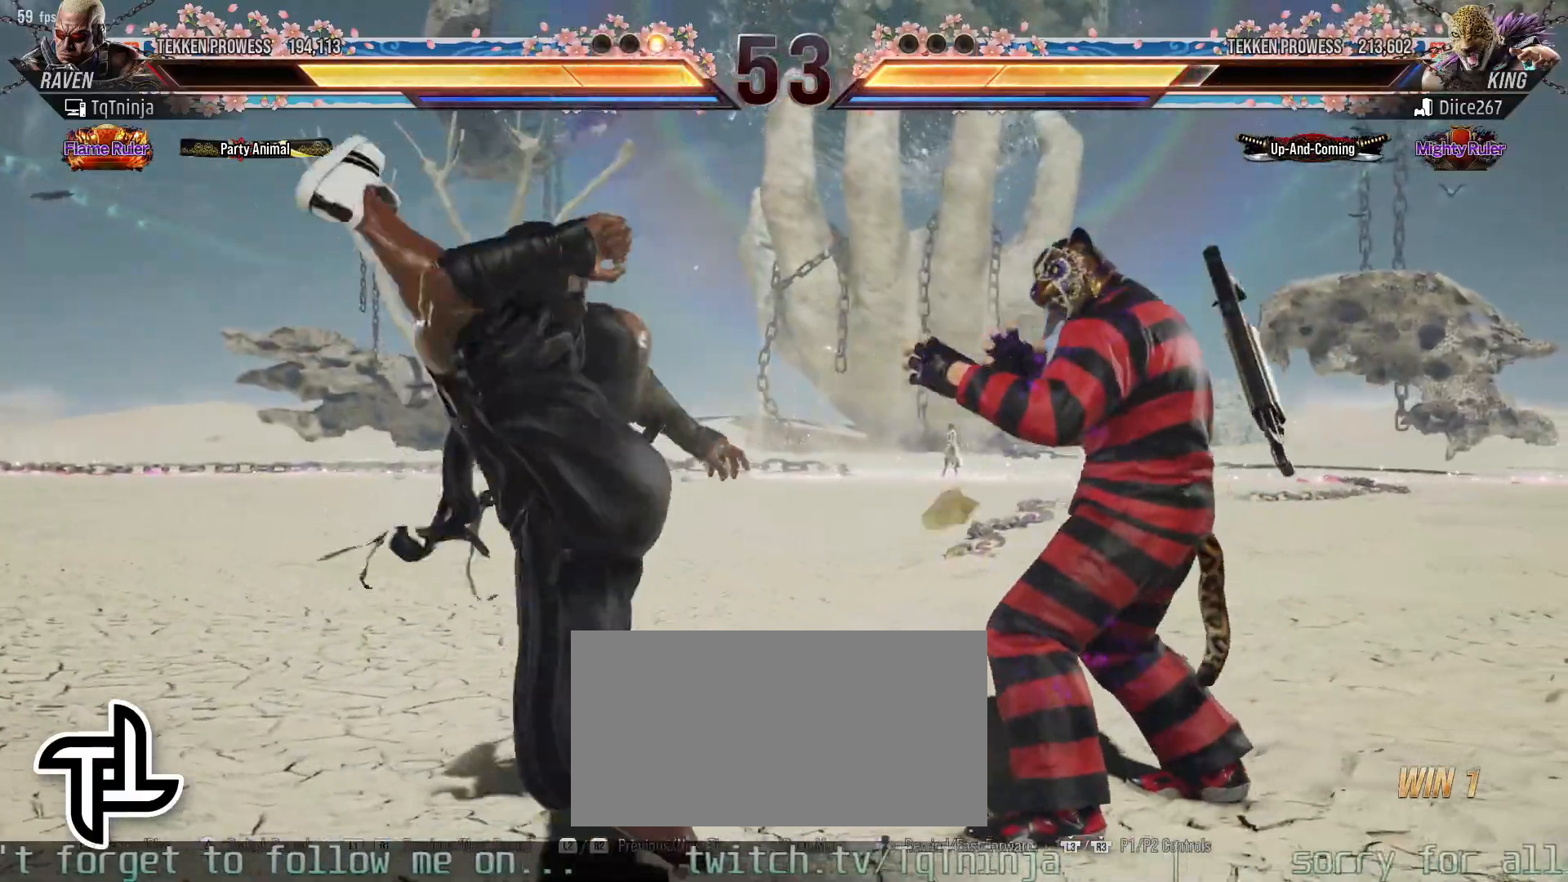
{"buttons": [], "left_stick": "left", "events": [[33, "CROSS", "up"], [133, "left_stick", "left"]]}